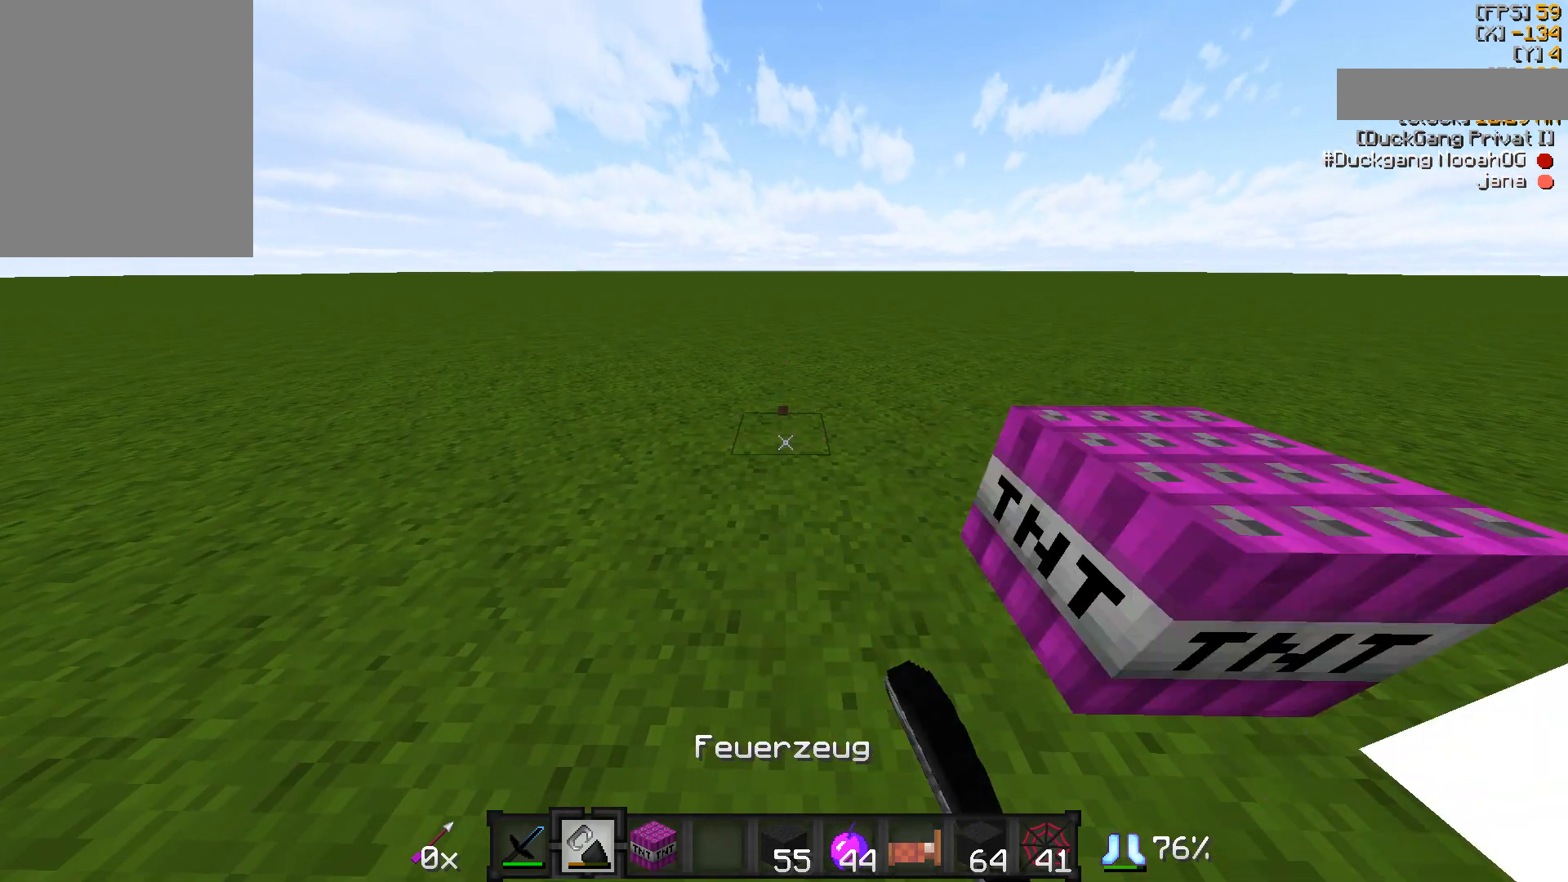
Gameplay with keyboard and mouse; each line is a JSON object with the keys and mouse buttons held at the frame after it. "events" lists presses ("down") and releases ("up") of "a", "d", "s", "w", "mouse_left" and "mouse_right" between this image and that frame as [ms after this image, input, new state], when the widget could be followed in between. "mouse_left", "mouse_right" = the "left", "right" buttons of the "mouse" list. No other keys are recorded. Fast repeated clicks can show as one long hold. Mouse movement is not recorded.
{"keys": [], "mouse": [], "events": [[150, "mouse_right", "down"], [233, "mouse_right", "up"]]}
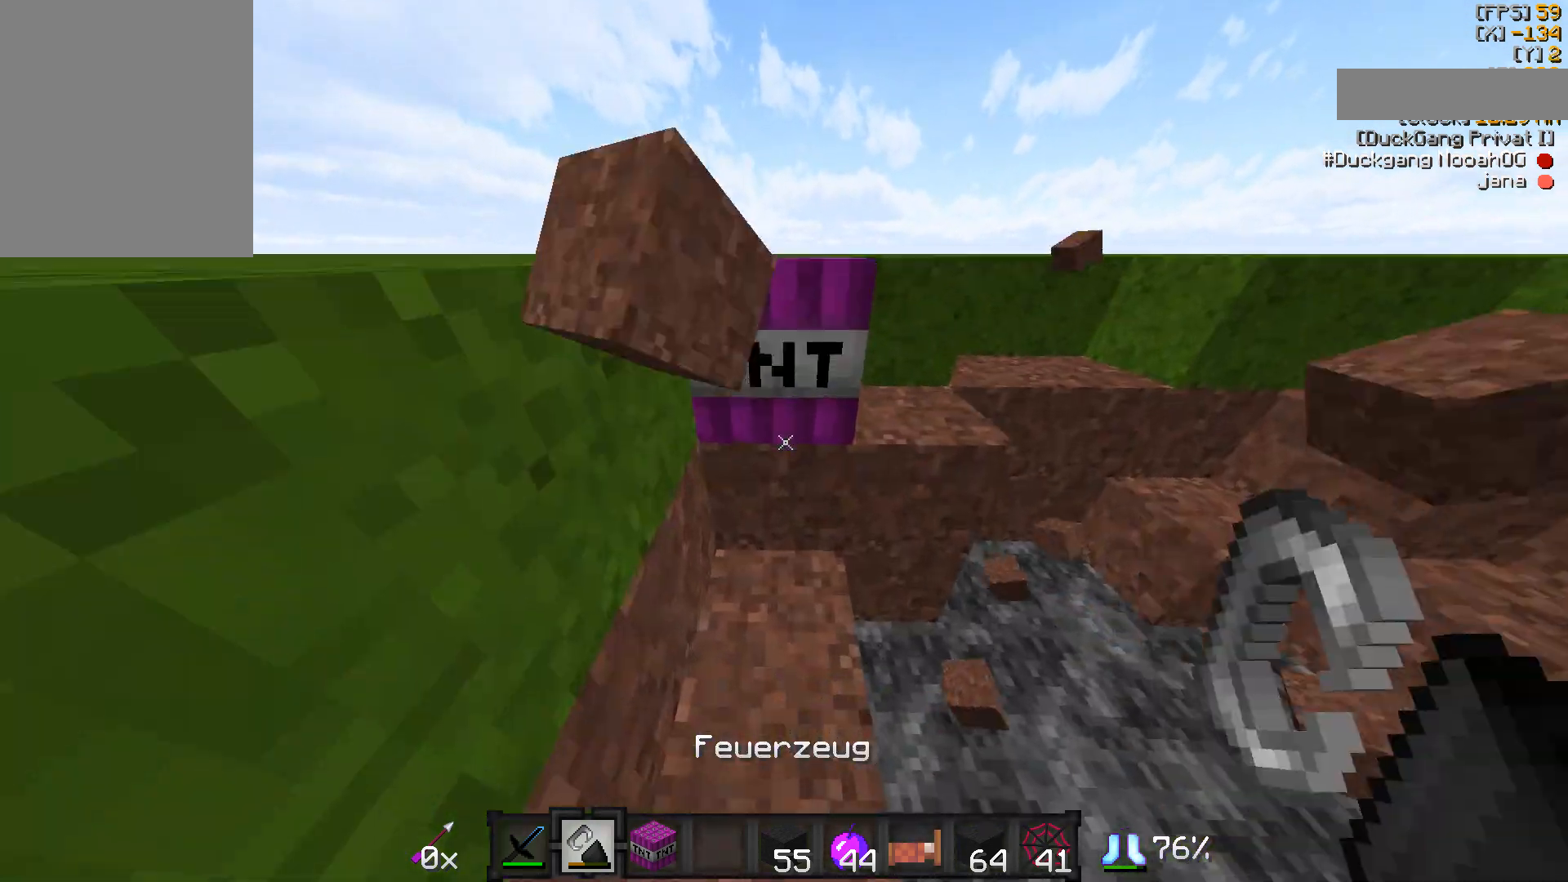
{"keys": [], "mouse": [], "events": []}
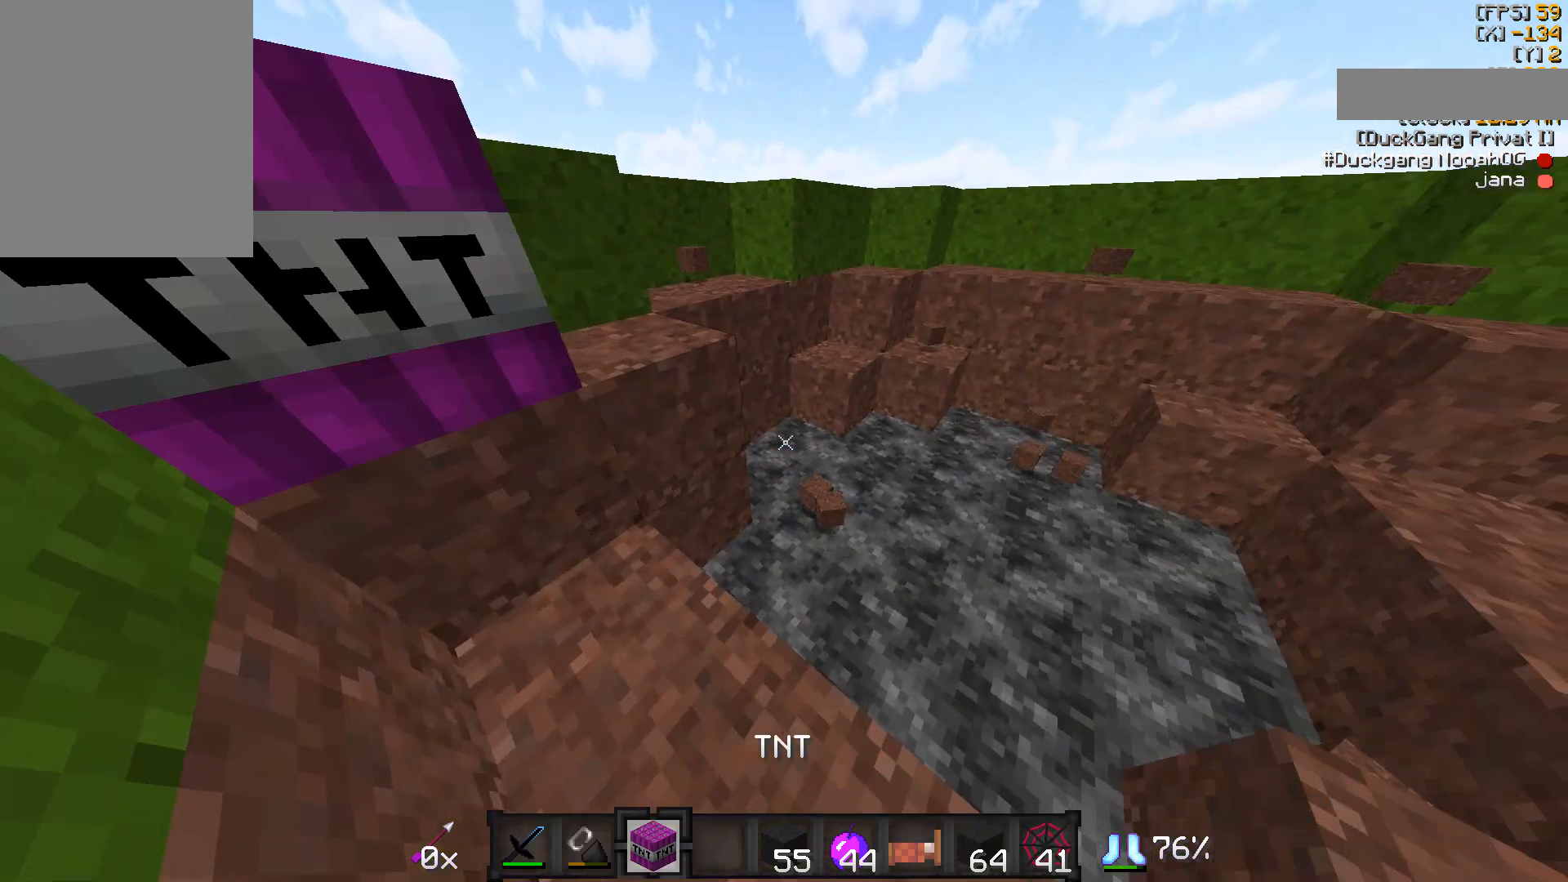
{"keys": ["w"], "mouse": [], "events": [[300, "w", "down"]]}
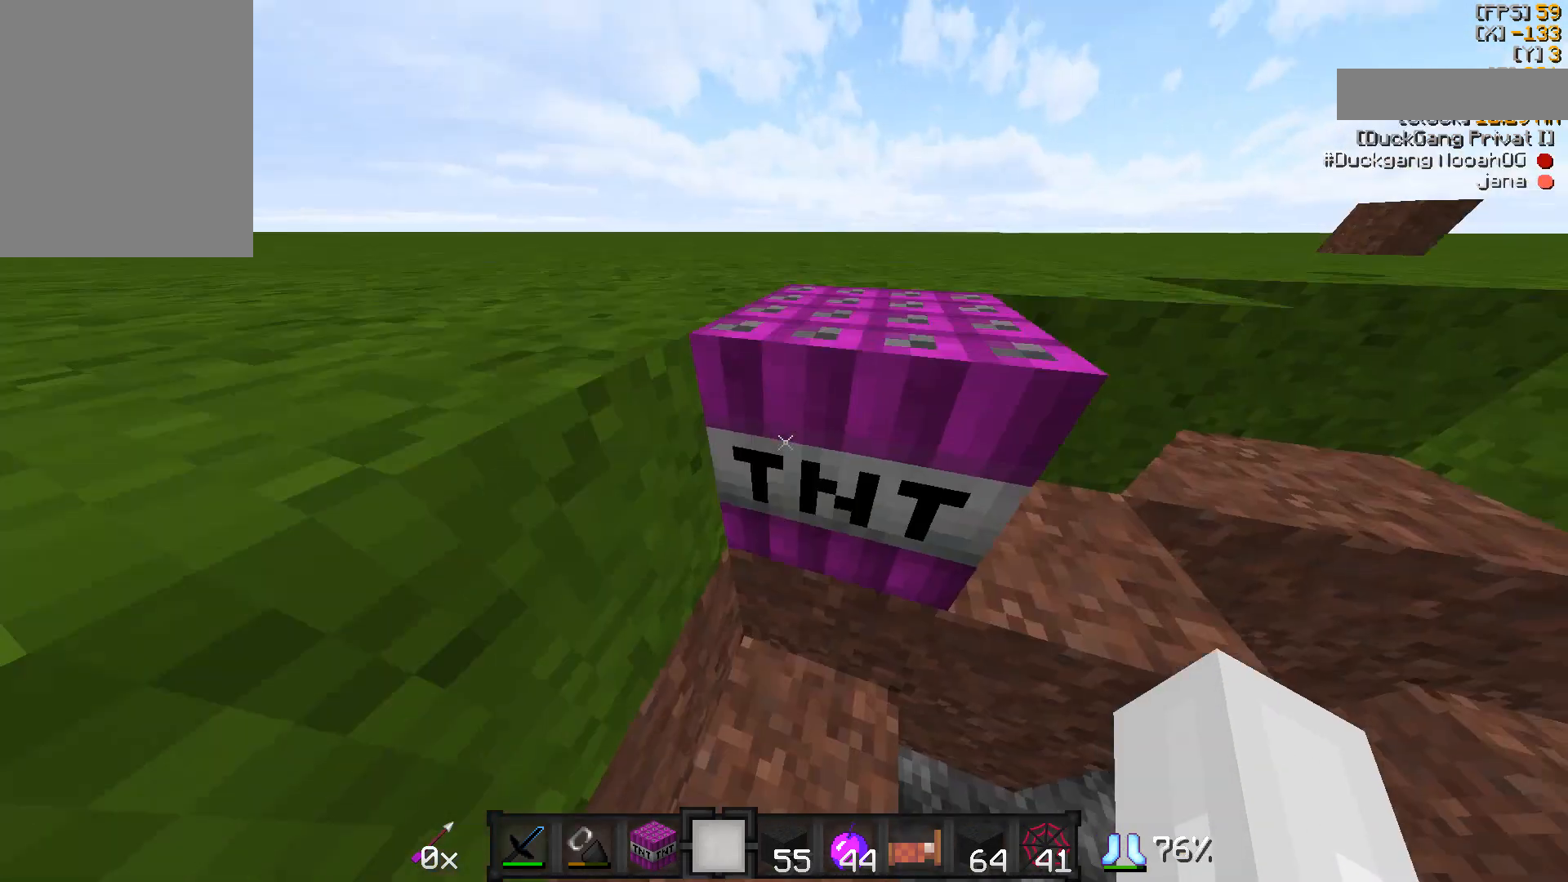
{"keys": ["w"], "mouse": [], "events": []}
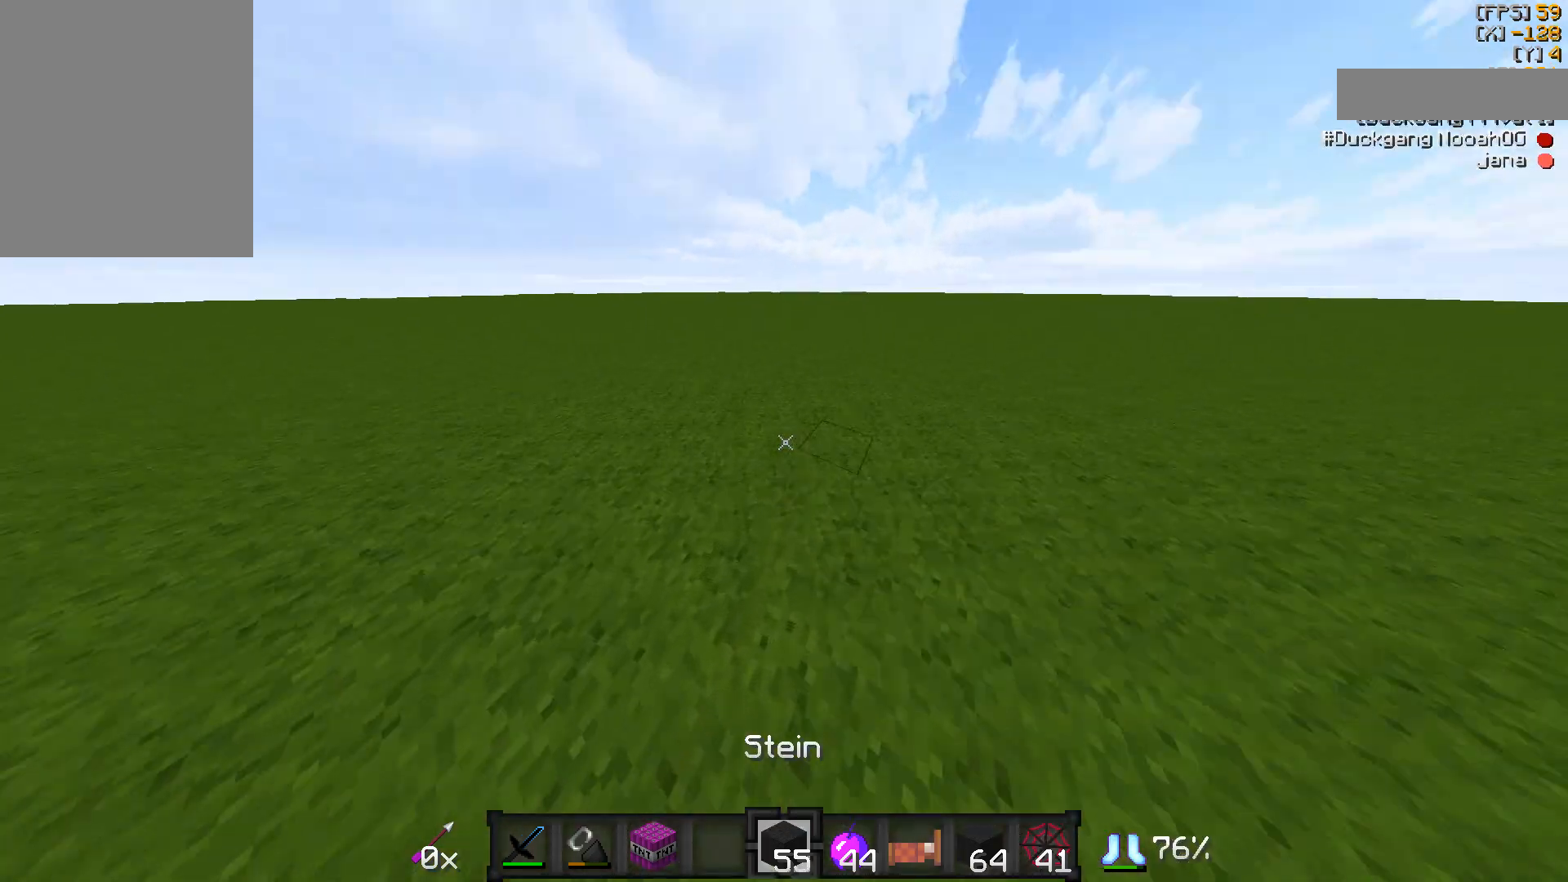
{"keys": ["d", "w"], "mouse": [], "events": [[450, "d", "down"]]}
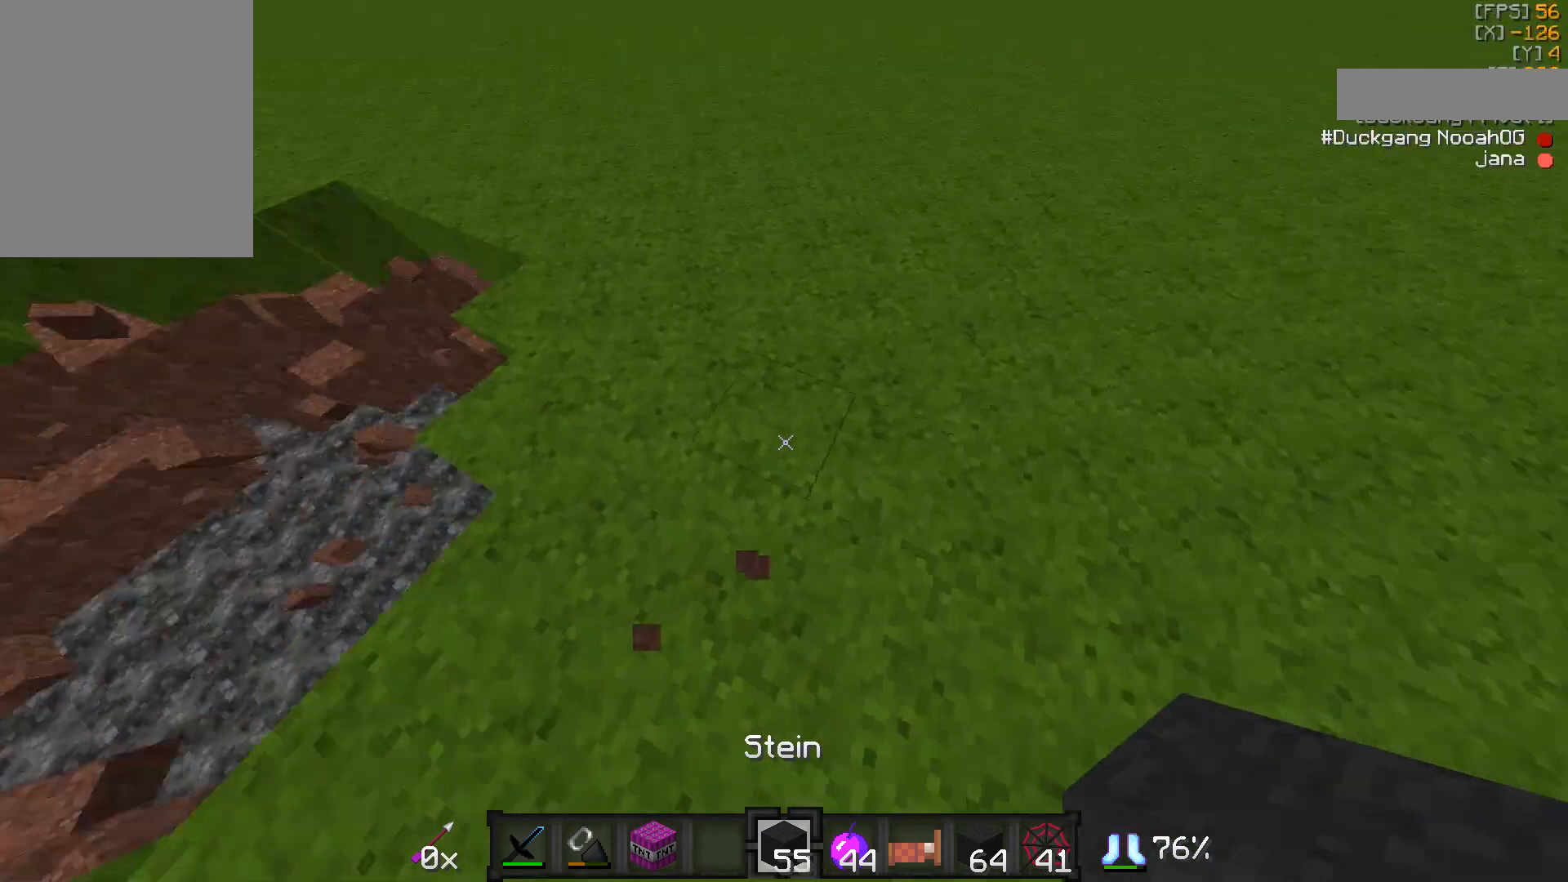
{"keys": ["s"], "mouse": [], "events": [[100, "w", "up"], [200, "s", "down"], [250, "d", "up"]]}
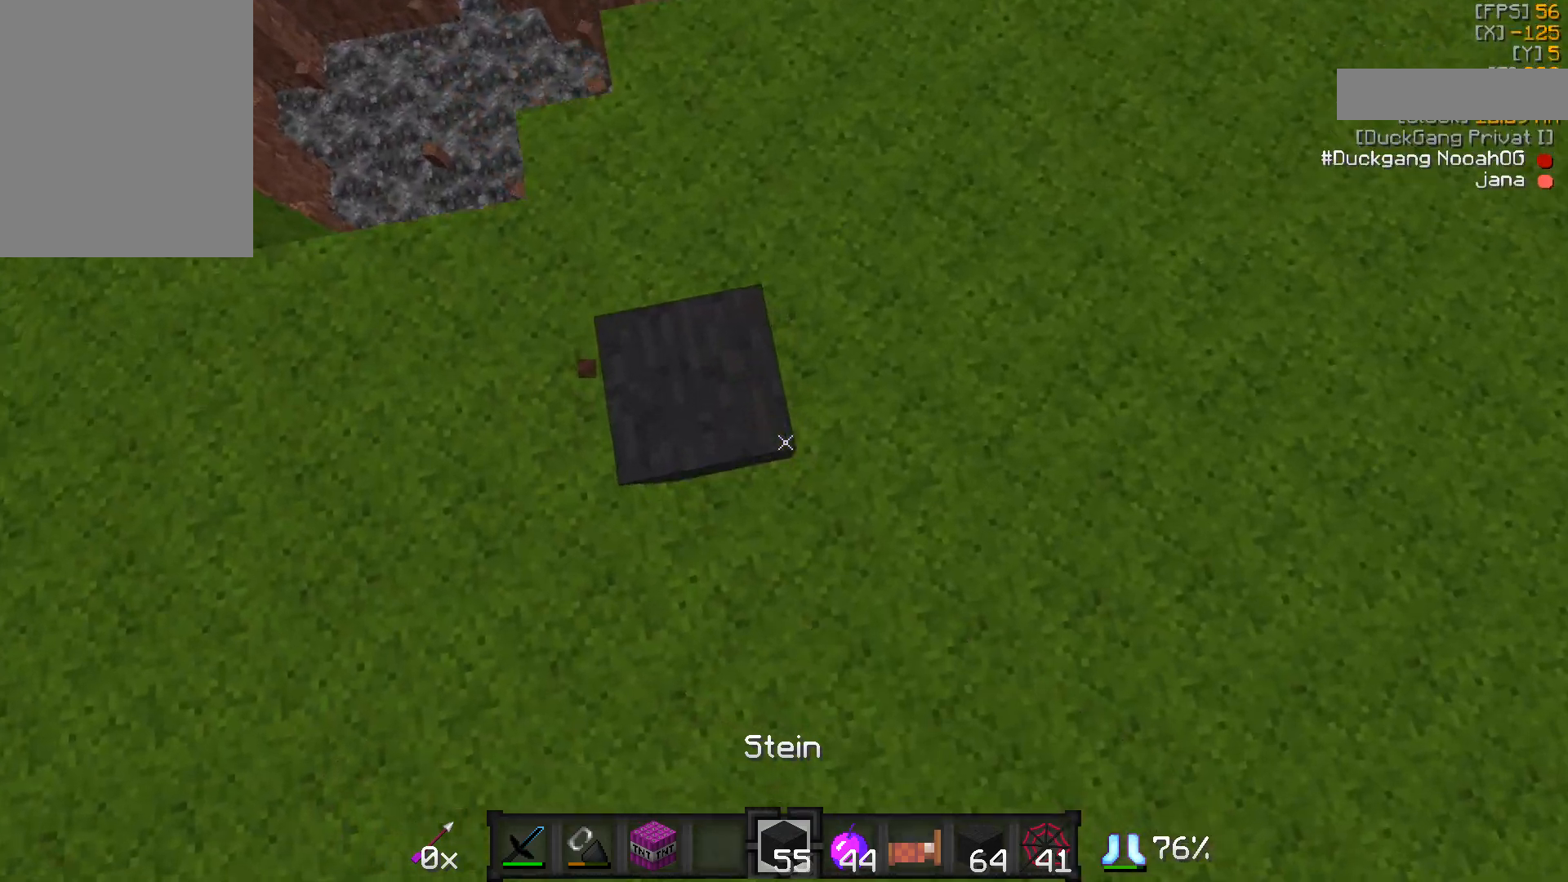
{"keys": ["s"], "mouse": [], "events": [[100, "a", "down"], [100, "mouse_right", "down"], [150, "mouse_right", "up"], [250, "mouse_right", "down"], [300, "a", "up"], [300, "mouse_right", "up"], [350, "s", "up"], [450, "s", "down"]]}
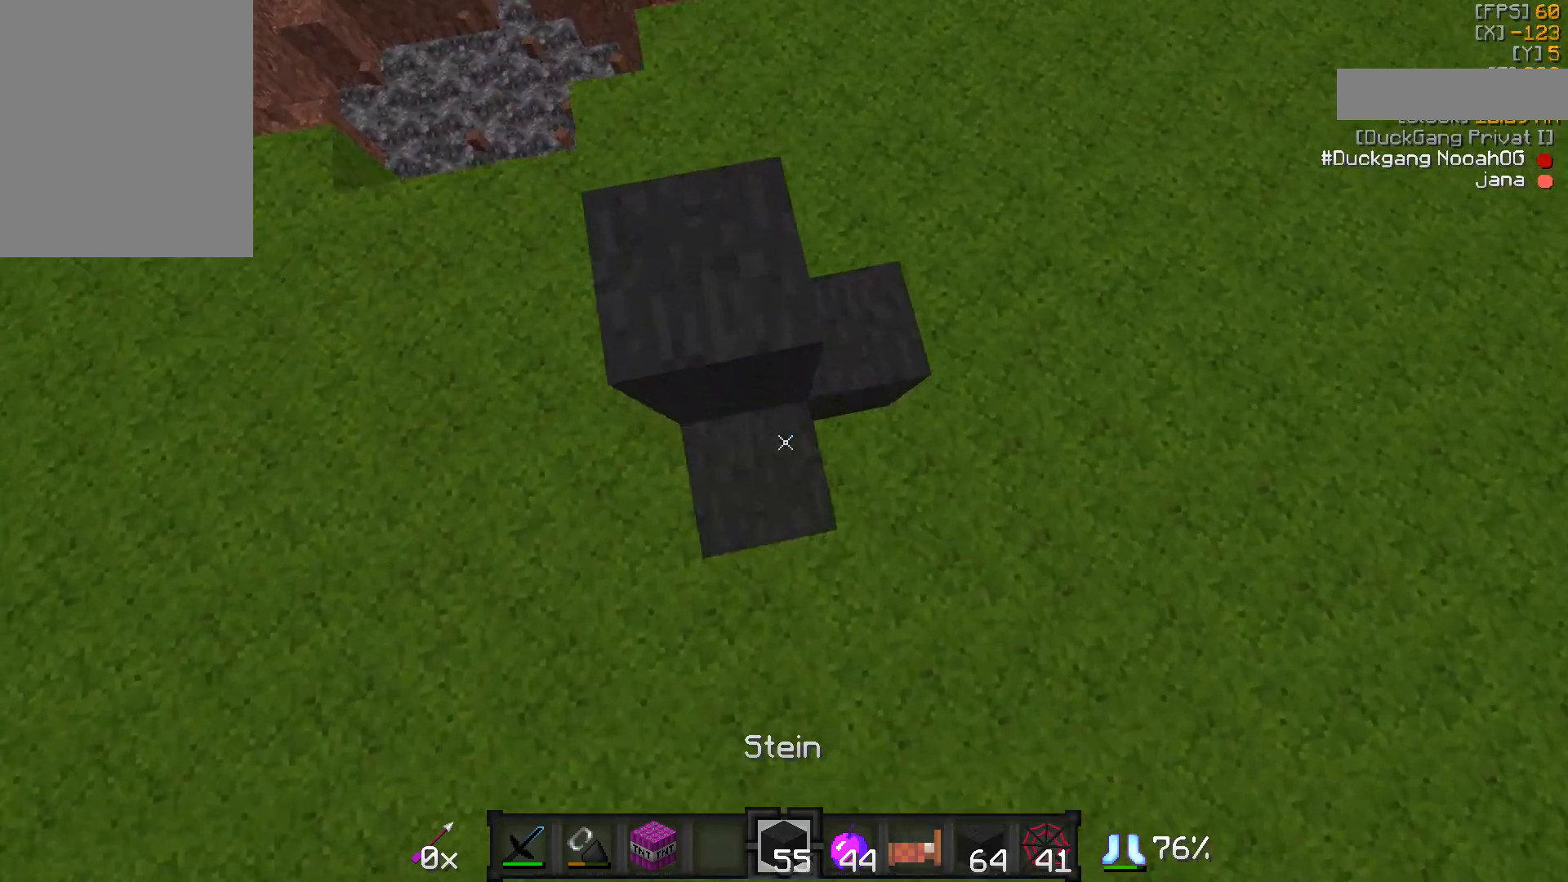
{"keys": ["d", "w"], "mouse": [], "events": [[50, "d", "down"], [100, "mouse_right", "down"], [150, "s", "up"], [200, "d", "up"], [200, "mouse_right", "up"], [250, "a", "down"], [300, "a", "up"], [350, "mouse_right", "down"], [400, "mouse_right", "up"], [400, "w", "down"], [500, "d", "down"]]}
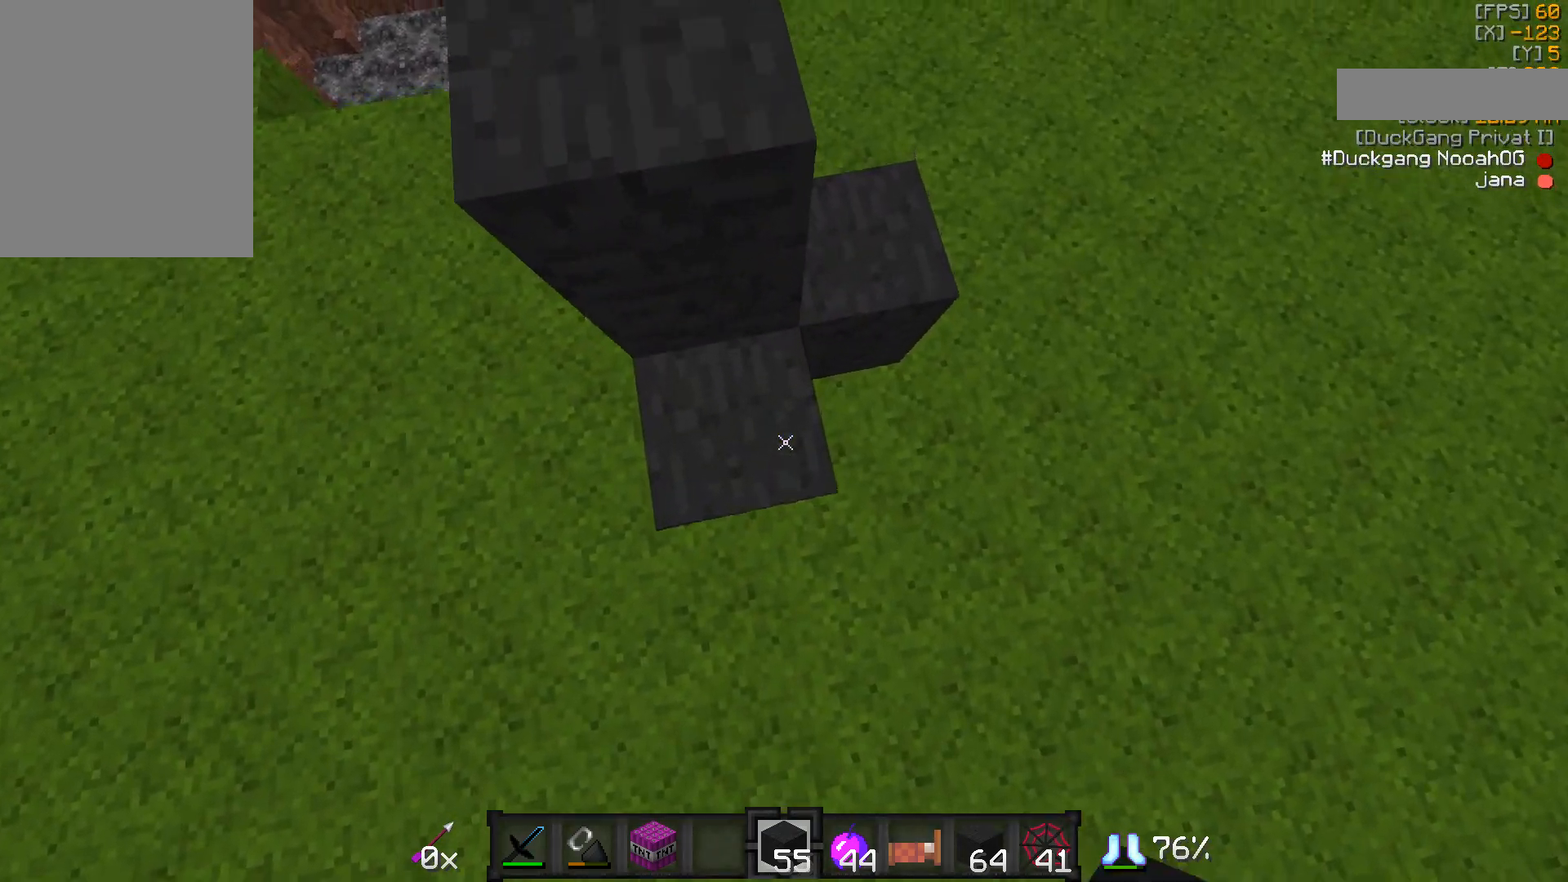
{"keys": ["d", "w"], "mouse": [], "events": [[50, "w", "up"], [100, "w", "down"], [150, "d", "up"], [200, "d", "down"]]}
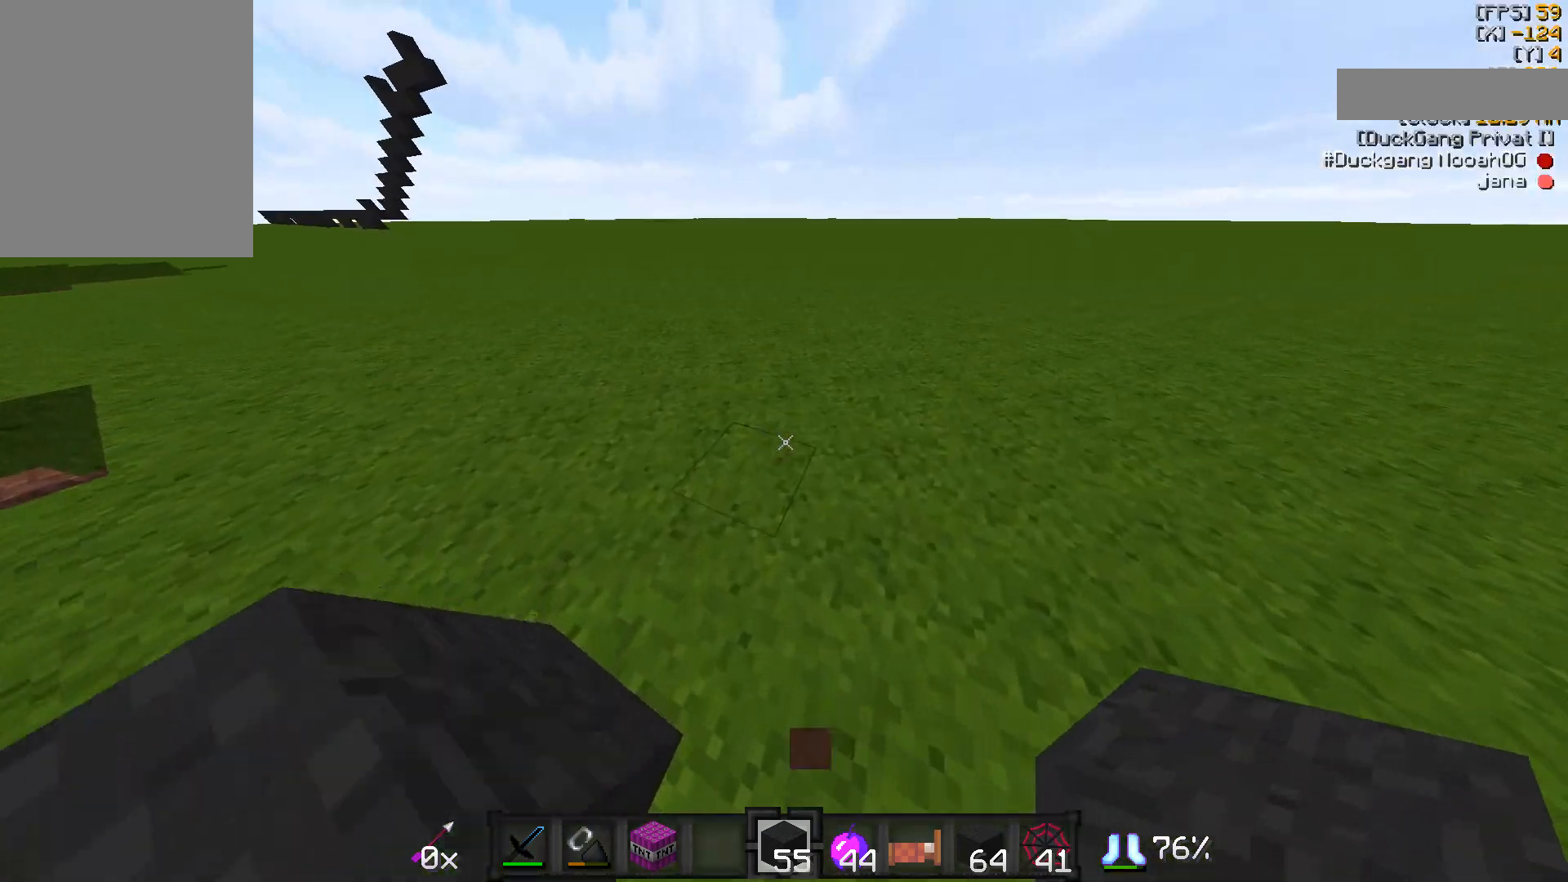
{"keys": [], "mouse": [], "events": [[100, "d", "up"], [200, "w", "up"]]}
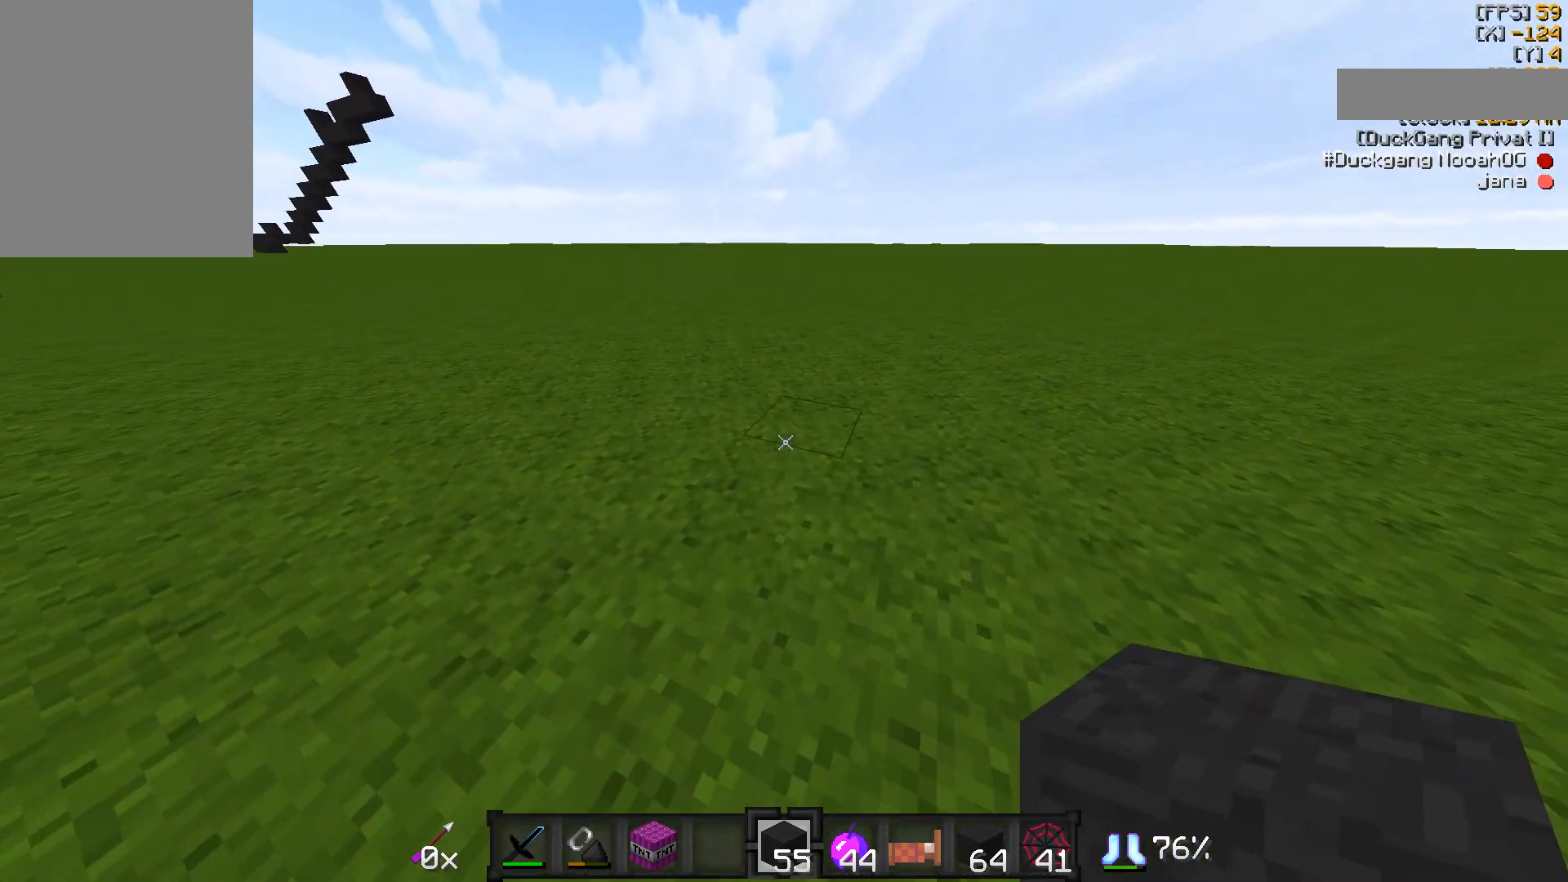
{"keys": [], "mouse": [], "events": [[250, "mouse_right", "down"], [350, "mouse_right", "up"]]}
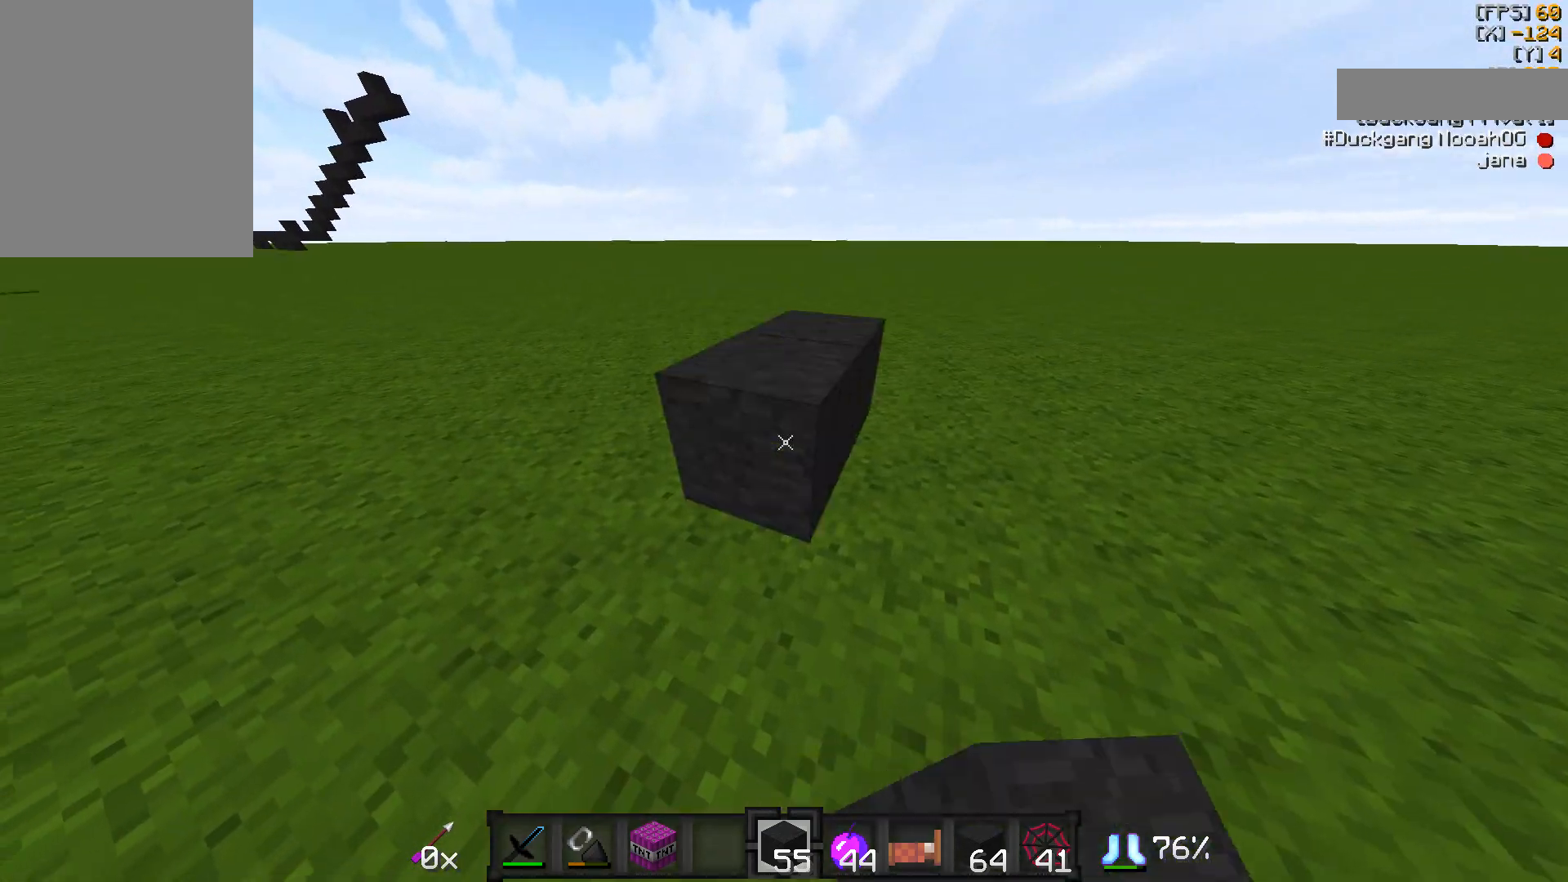
{"keys": [], "mouse": [], "events": [[200, "mouse_left", "down"], [300, "mouse_left", "up"], [400, "mouse_left", "down"], [450, "mouse_left", "up"]]}
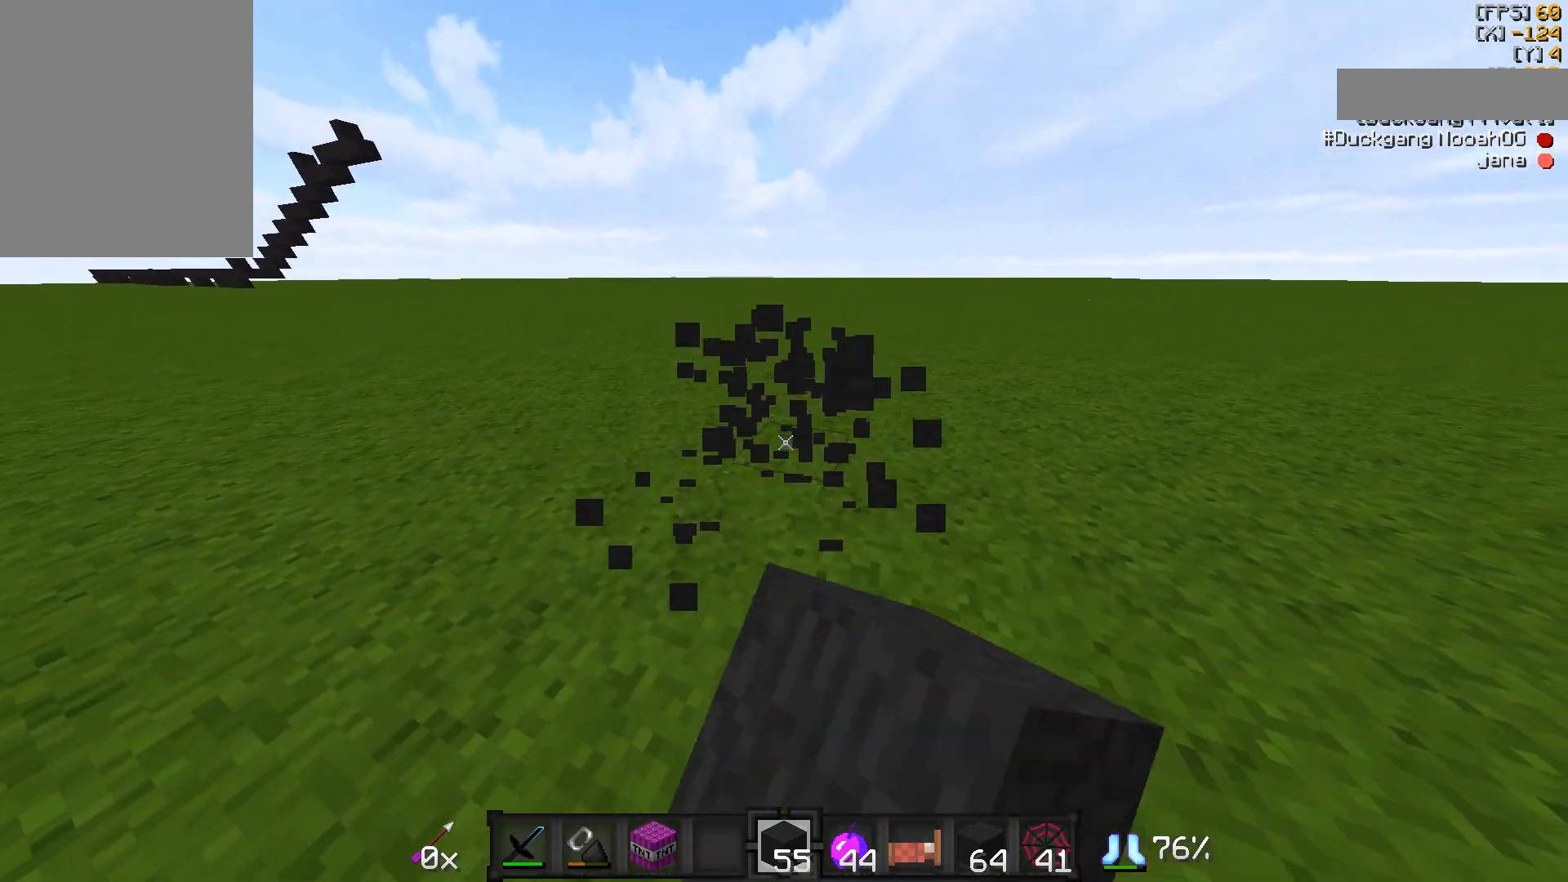
{"keys": [], "mouse": [], "events": [[250, "mouse_right", "down"], [300, "mouse_right", "up"]]}
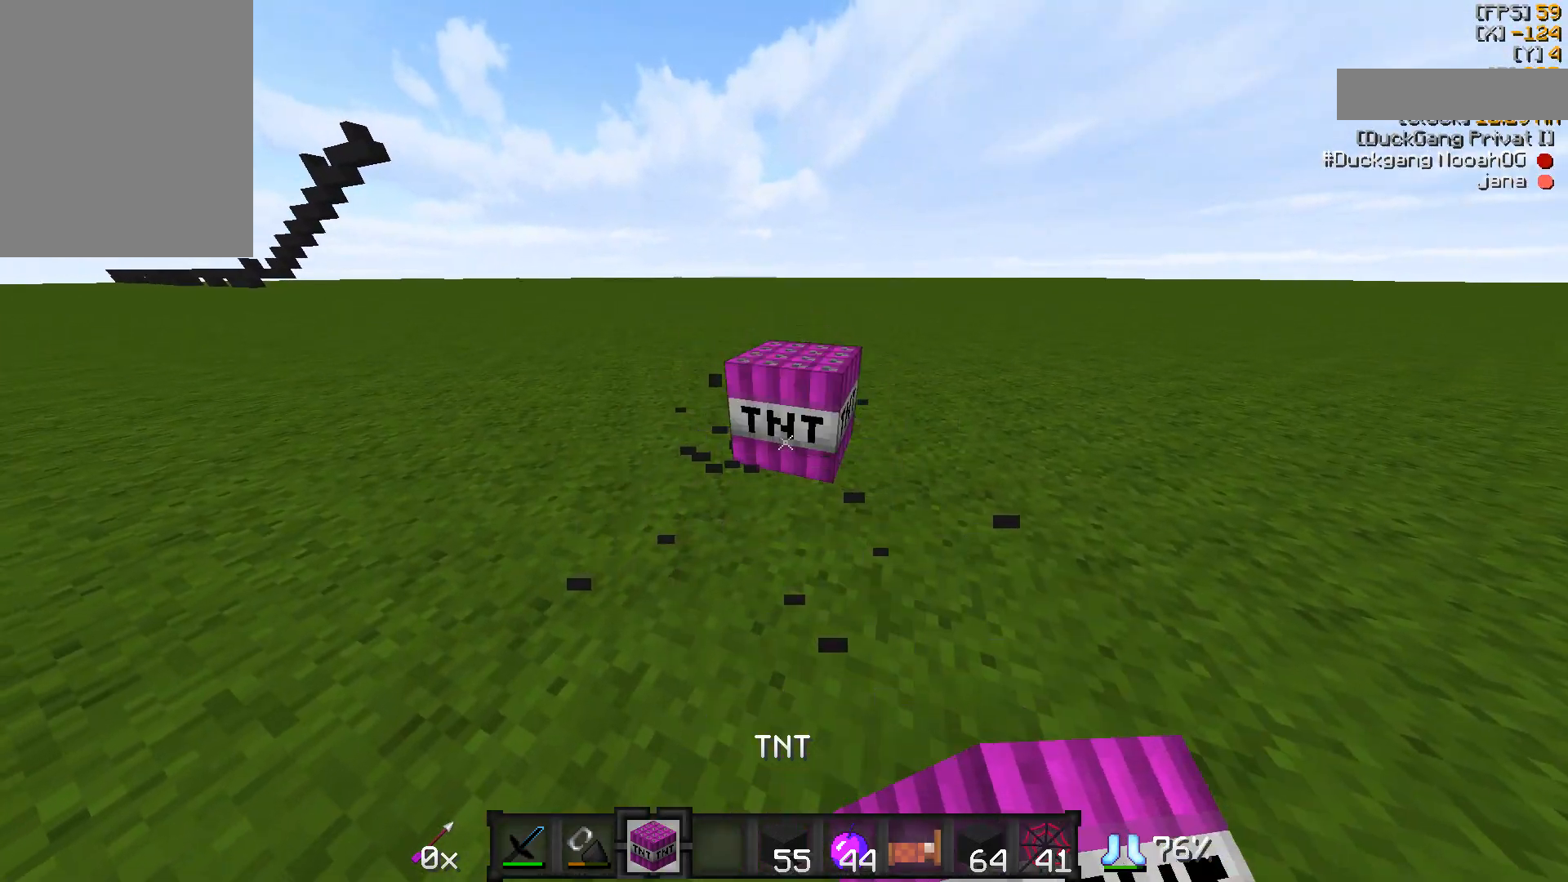
{"keys": [], "mouse": [], "events": [[350, "mouse_left", "down"], [400, "mouse_left", "up"]]}
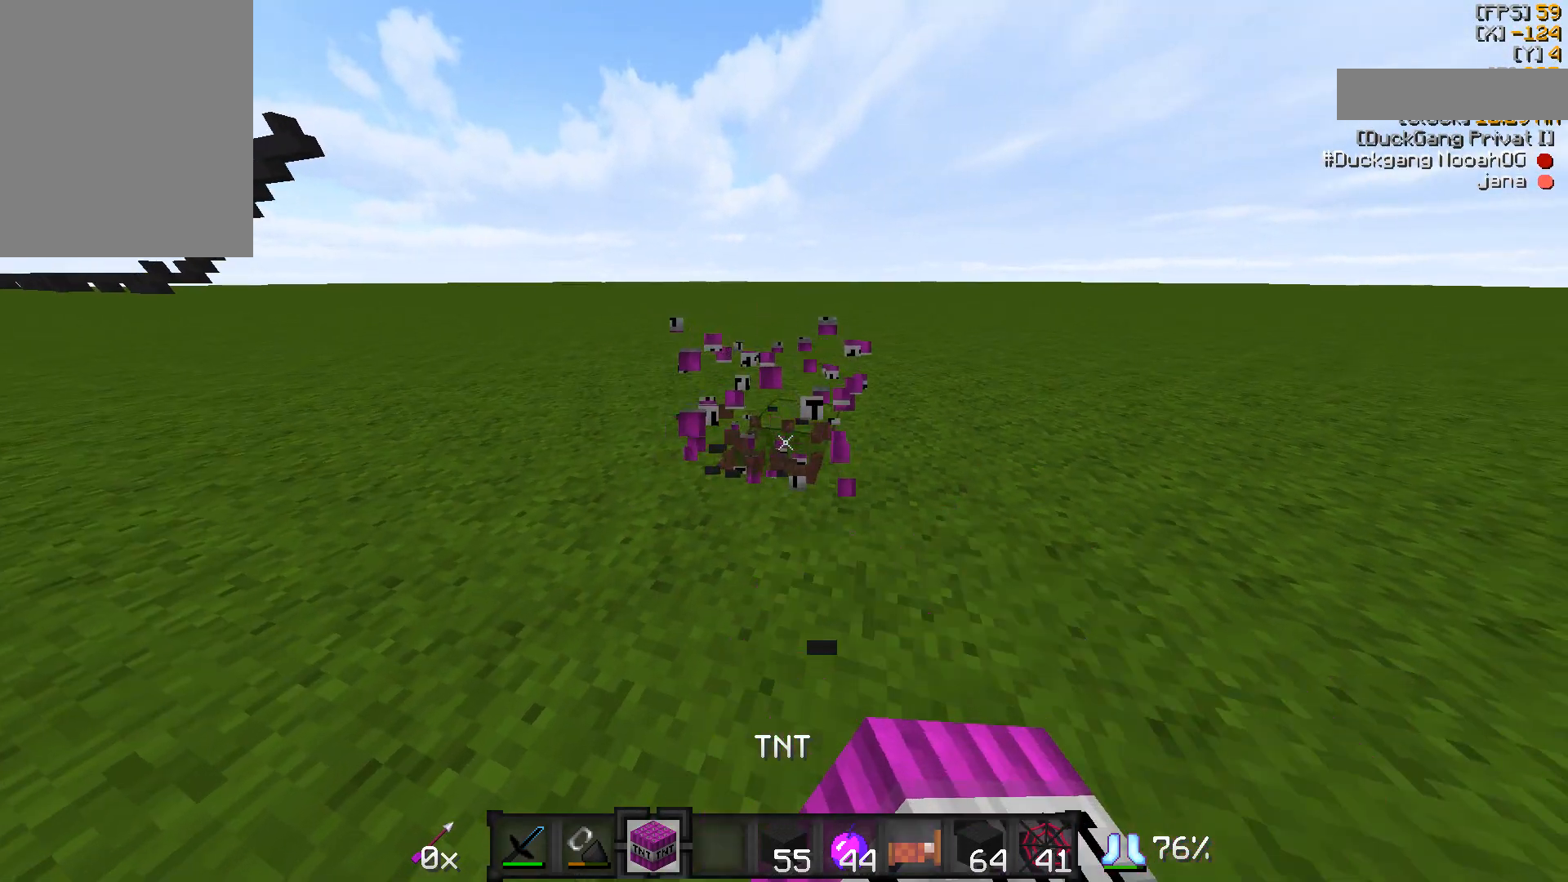
{"keys": [], "mouse": [], "events": [[300, "mouse_right", "down"], [400, "mouse_right", "up"]]}
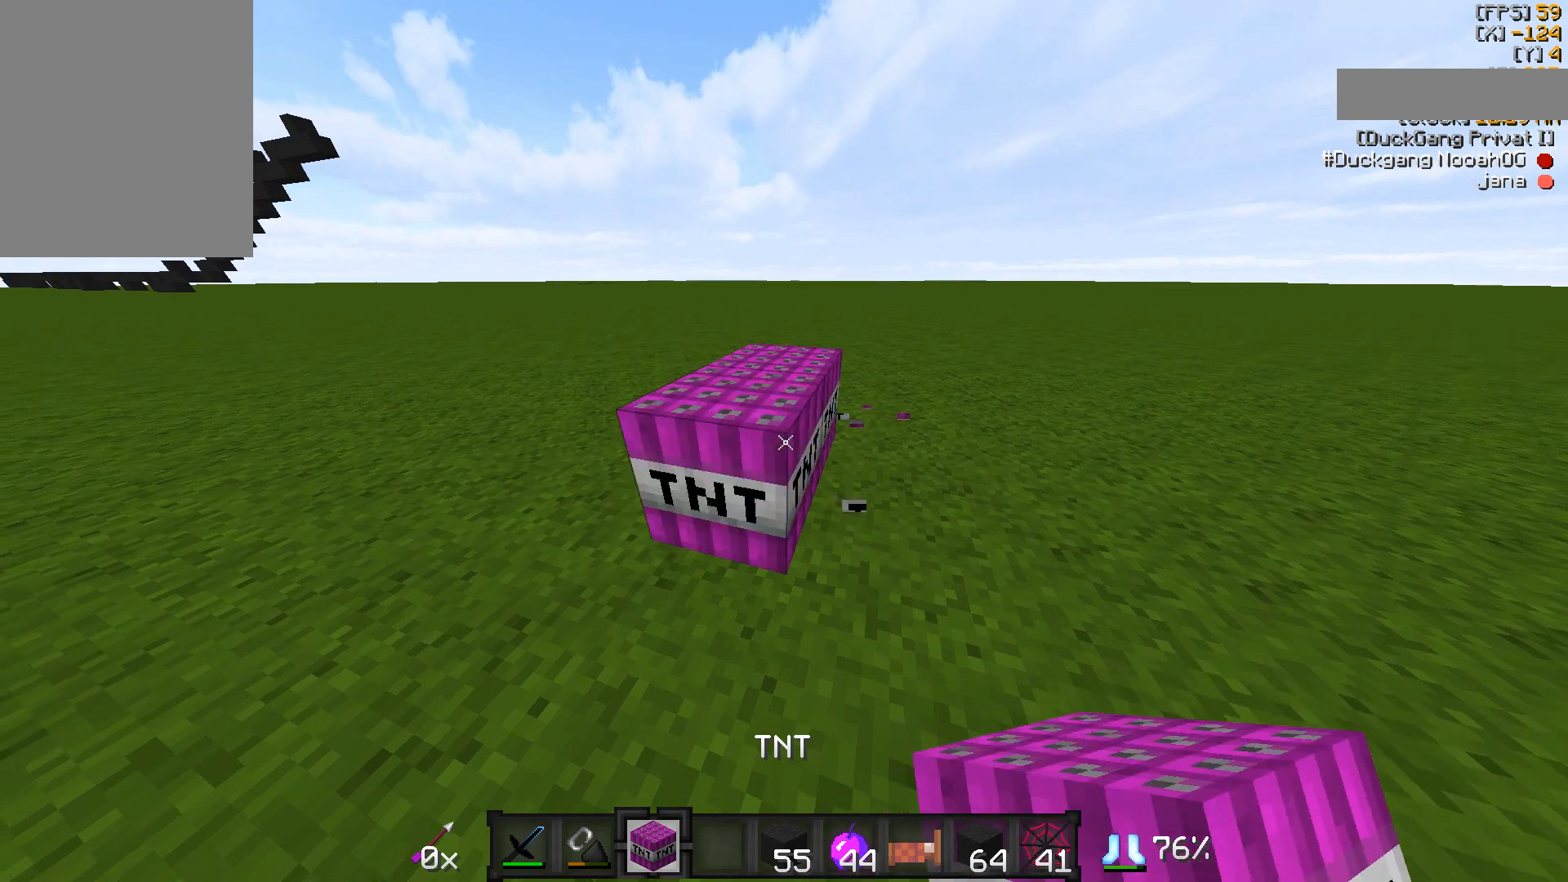
{"keys": ["d", "w"], "mouse": [], "events": [[300, "mouse_left", "down"], [400, "mouse_left", "up"], [450, "w", "down"], [500, "d", "down"]]}
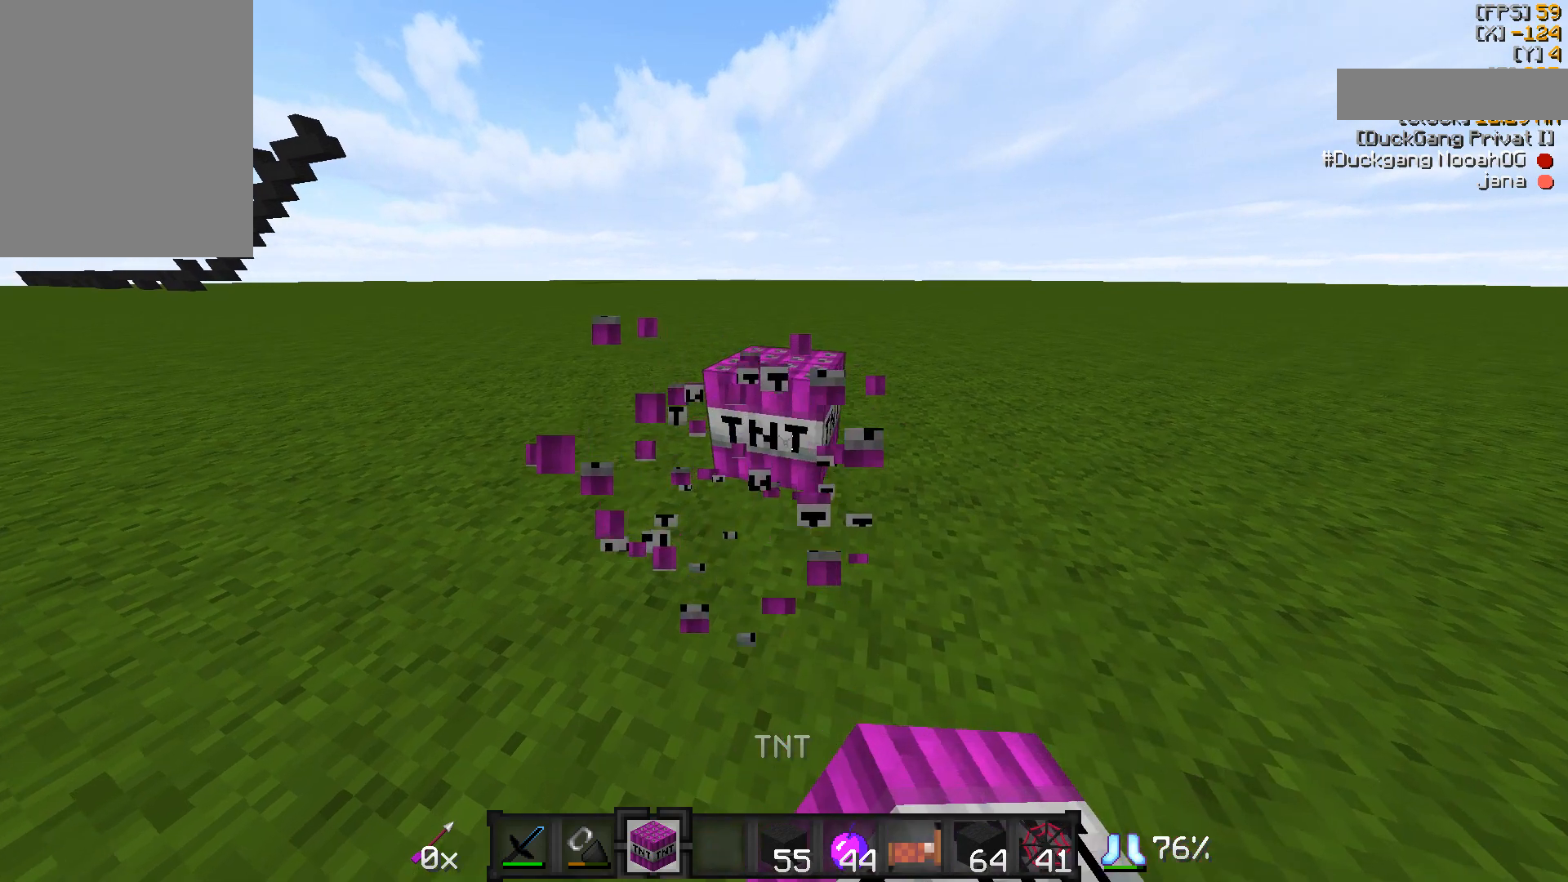
{"keys": [], "mouse": [], "events": [[100, "mouse_left", "down"], [150, "d", "up"], [200, "mouse_left", "up"], [300, "w", "up"]]}
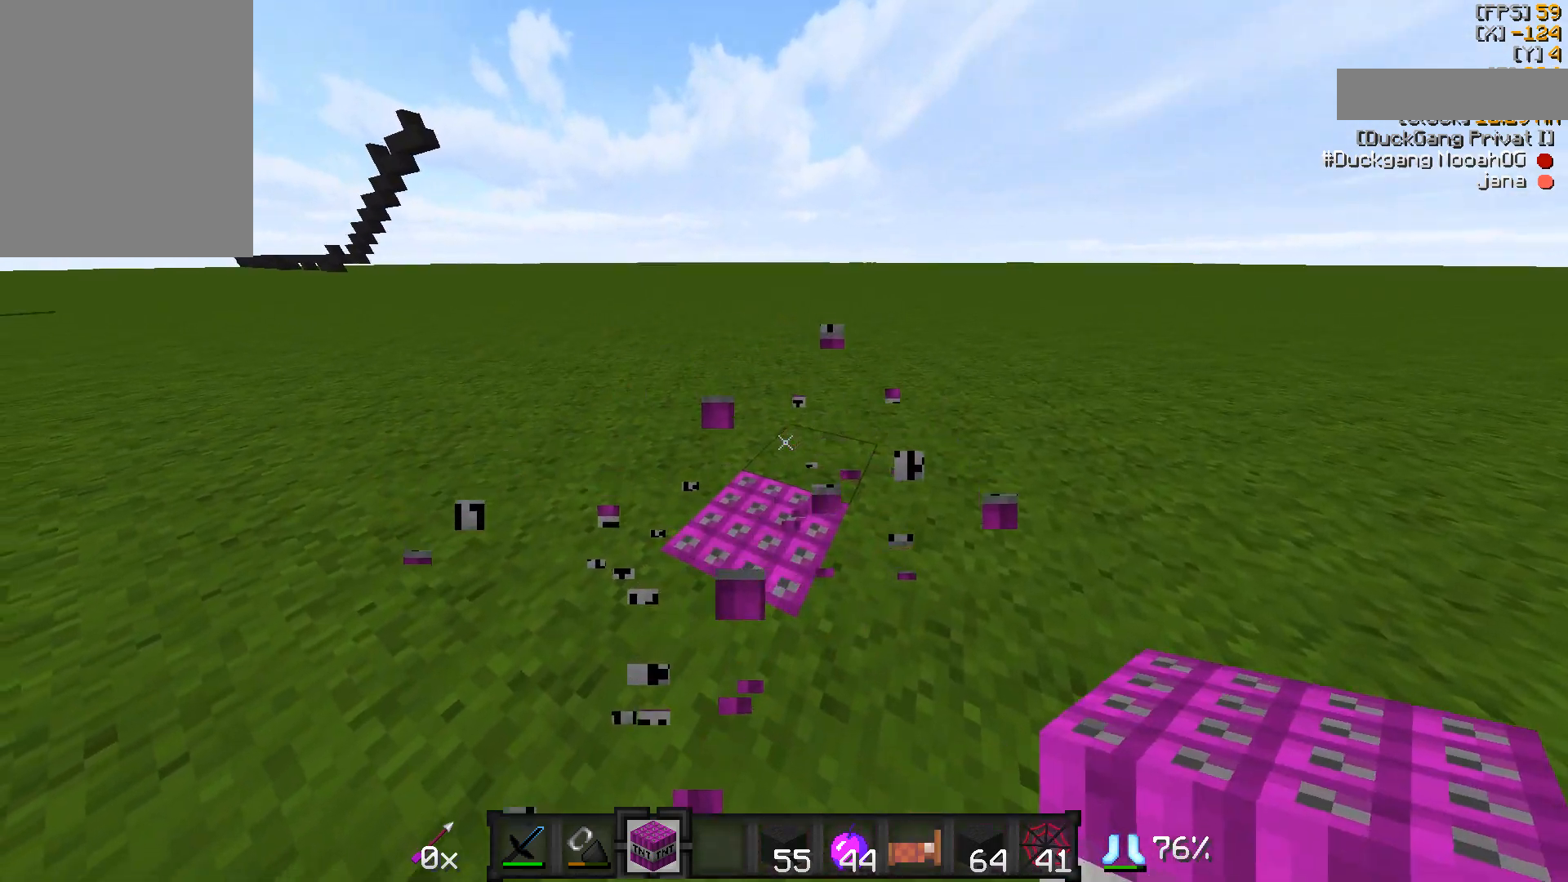
{"keys": [], "mouse": [], "events": [[200, "mouse_left", "down"], [300, "mouse_left", "up"], [350, "d", "down"], [350, "w", "down"], [450, "d", "up"], [500, "w", "up"]]}
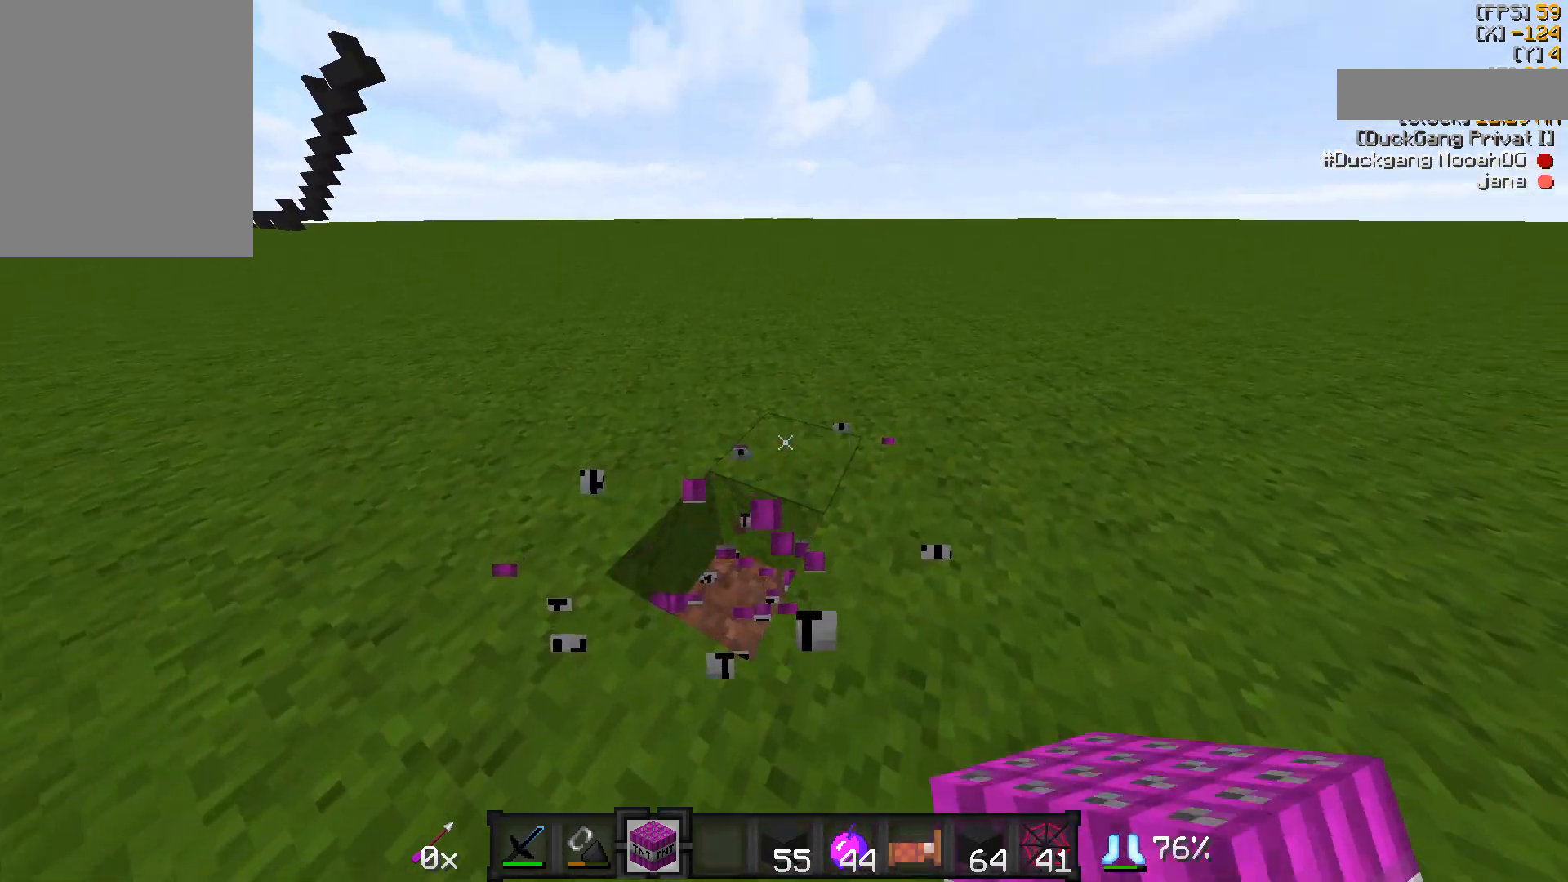
{"keys": [], "mouse": [], "events": [[150, "mouse_right", "down"], [300, "mouse_right", "up"]]}
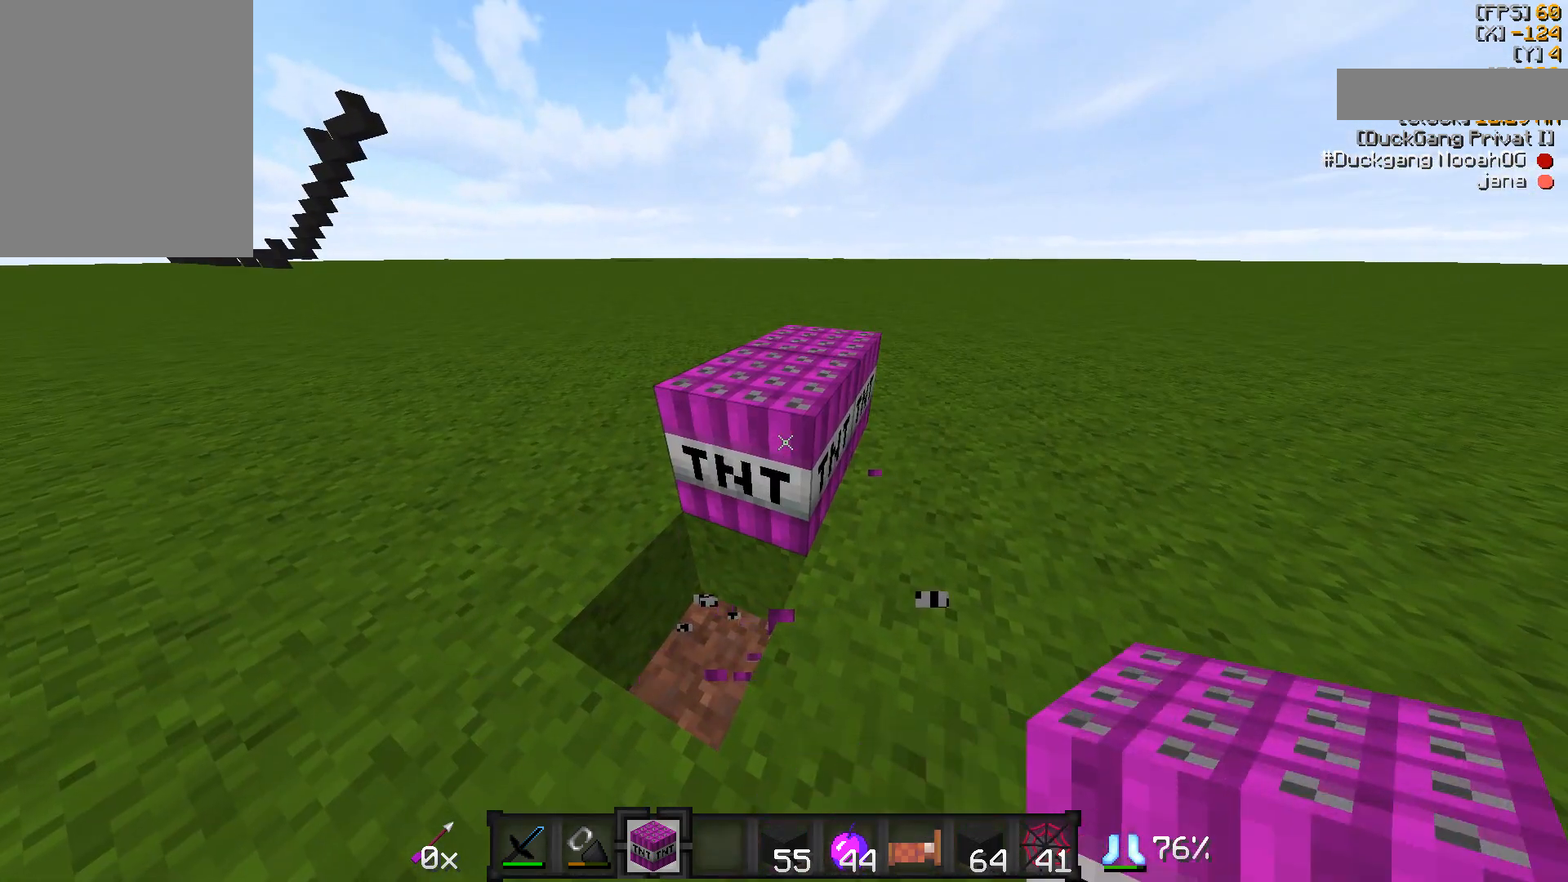
{"keys": [], "mouse": [], "events": [[183, "mouse_left", "down"], [233, "mouse_left", "up"], [333, "mouse_left", "down"], [433, "mouse_left", "up"]]}
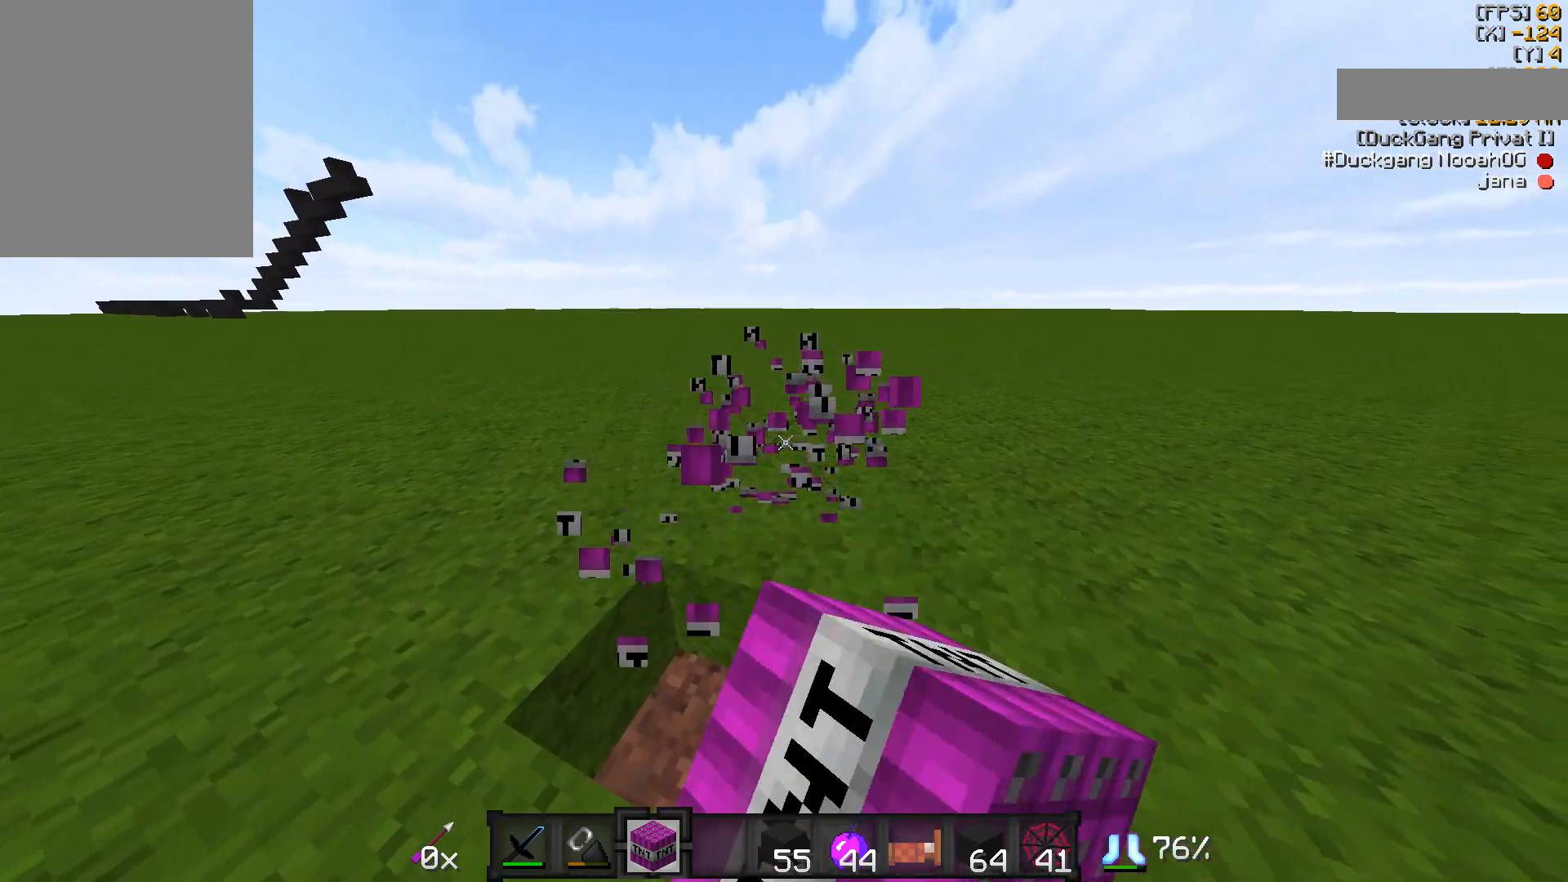
{"keys": [], "mouse": [], "events": [[233, "w", "down"], [450, "w", "up"]]}
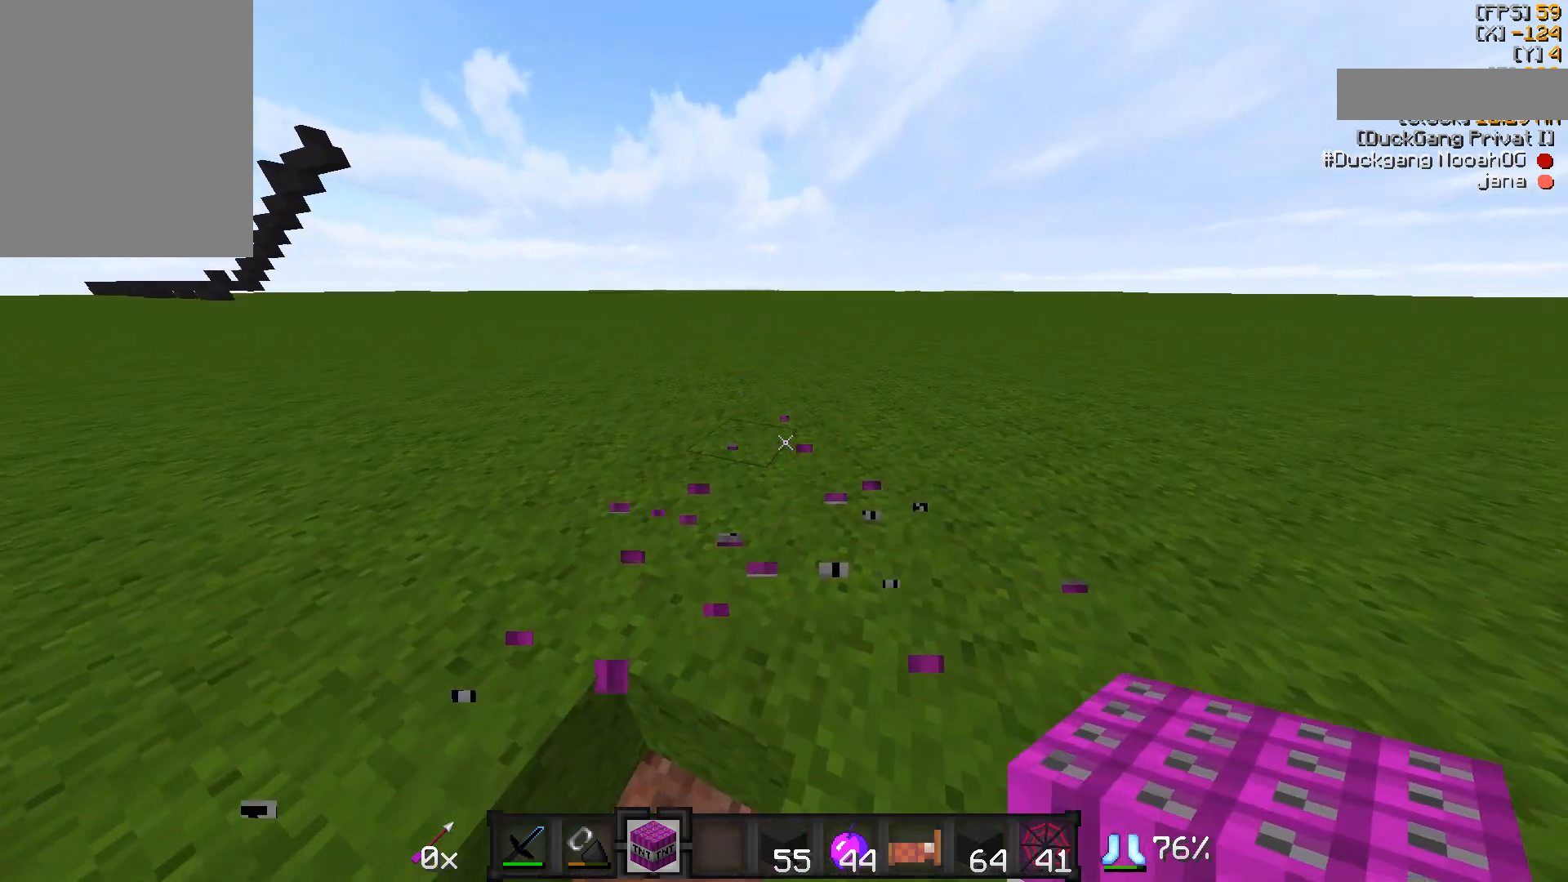
{"keys": [], "mouse": [], "events": []}
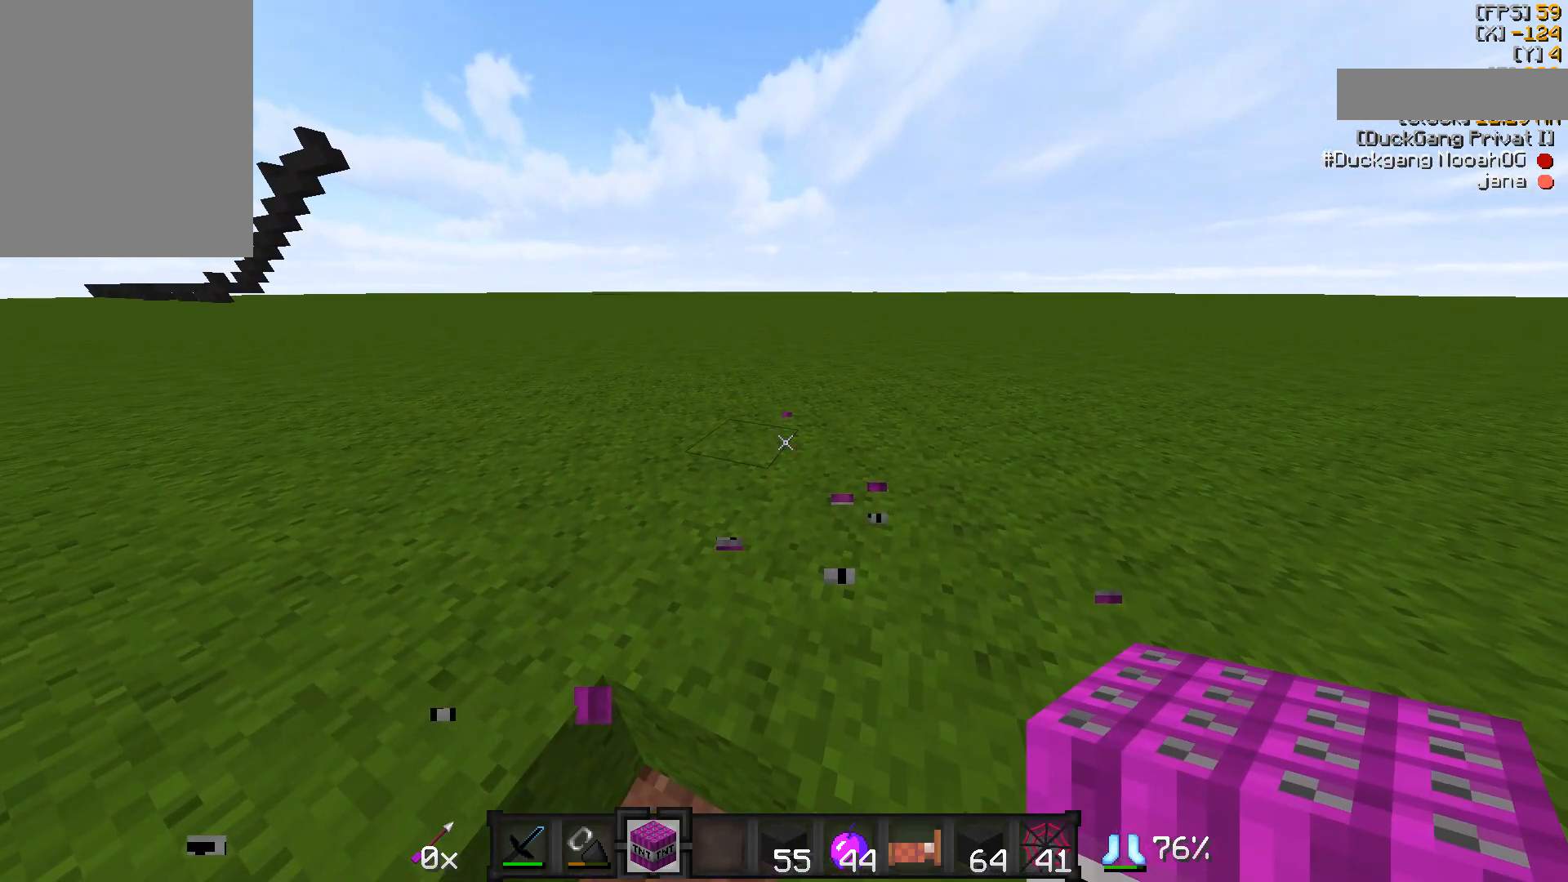
{"keys": [], "mouse": [], "events": []}
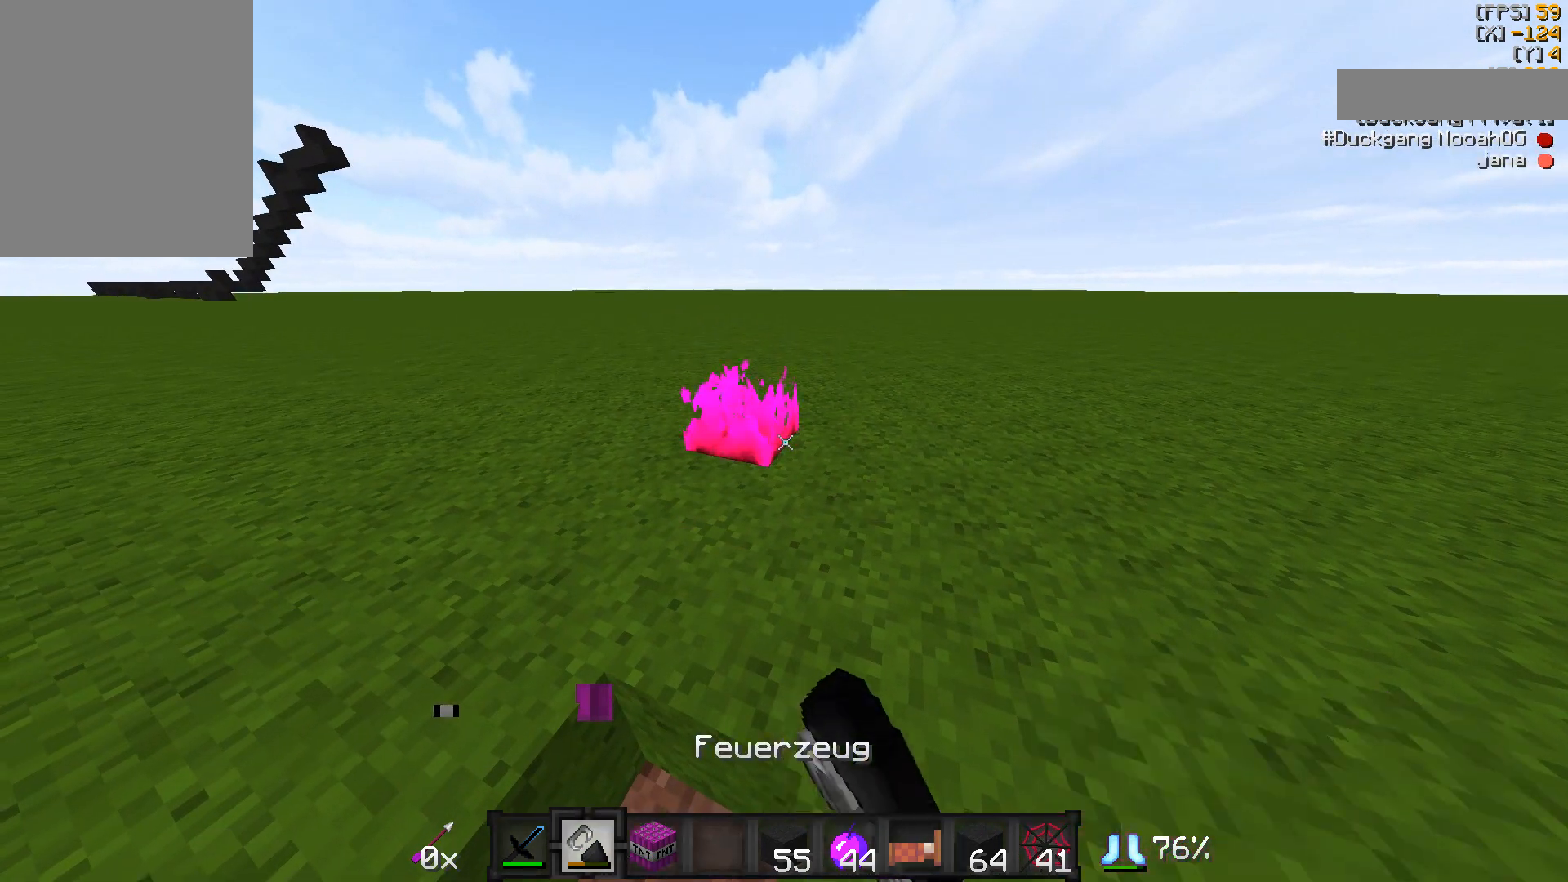
{"keys": ["d", "w"], "mouse": [], "events": [[500, "d", "down"], [500, "w", "down"]]}
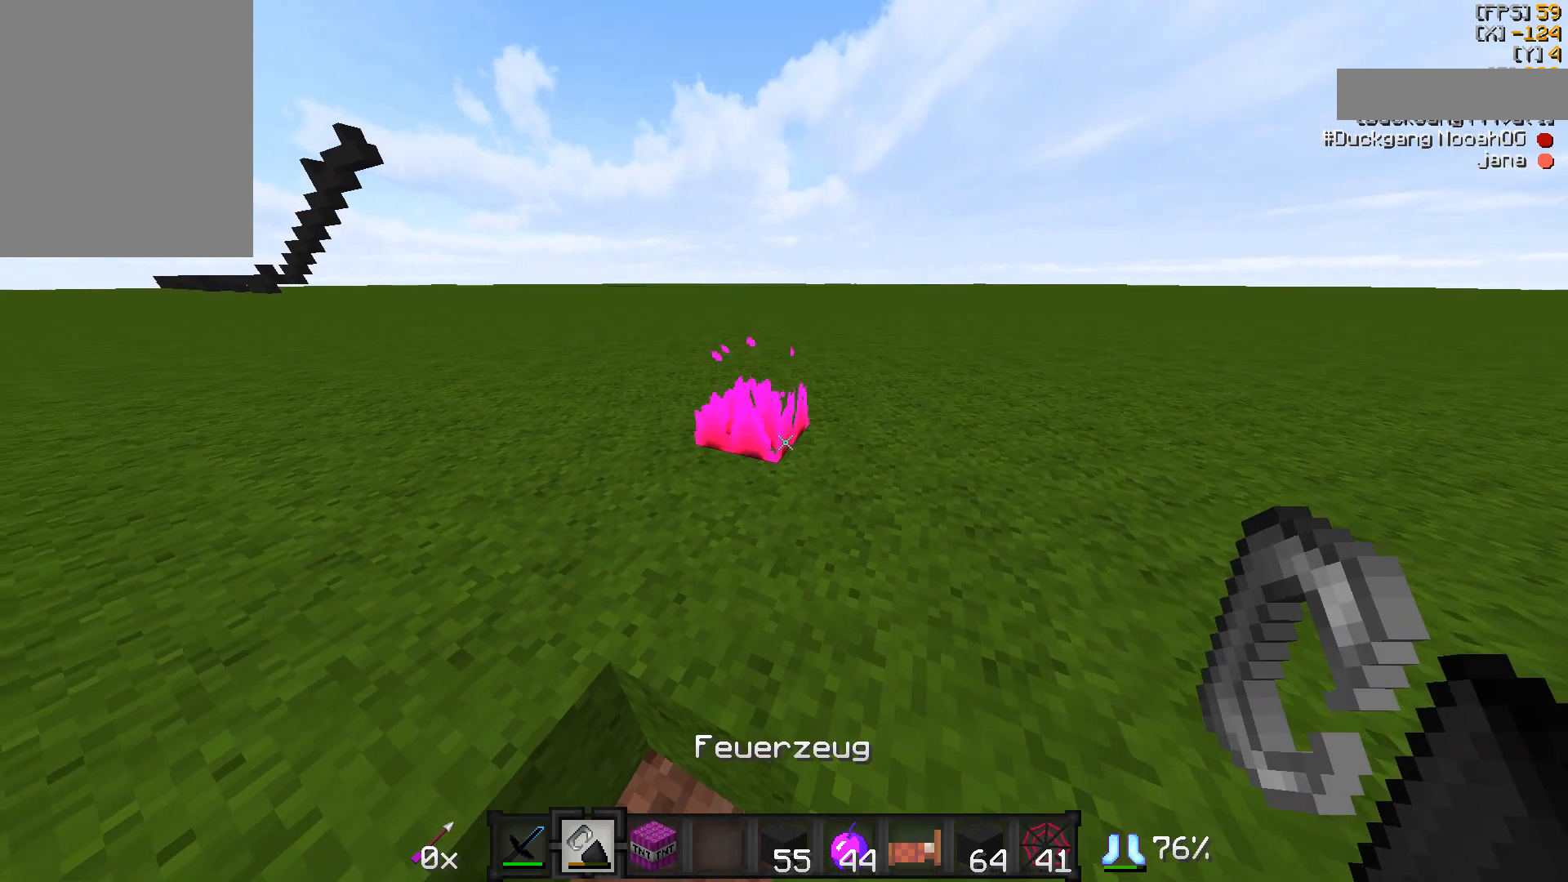
{"keys": ["w"], "mouse": [], "events": [[83, "mouse_left", "down"], [133, "d", "up"], [183, "mouse_left", "up"]]}
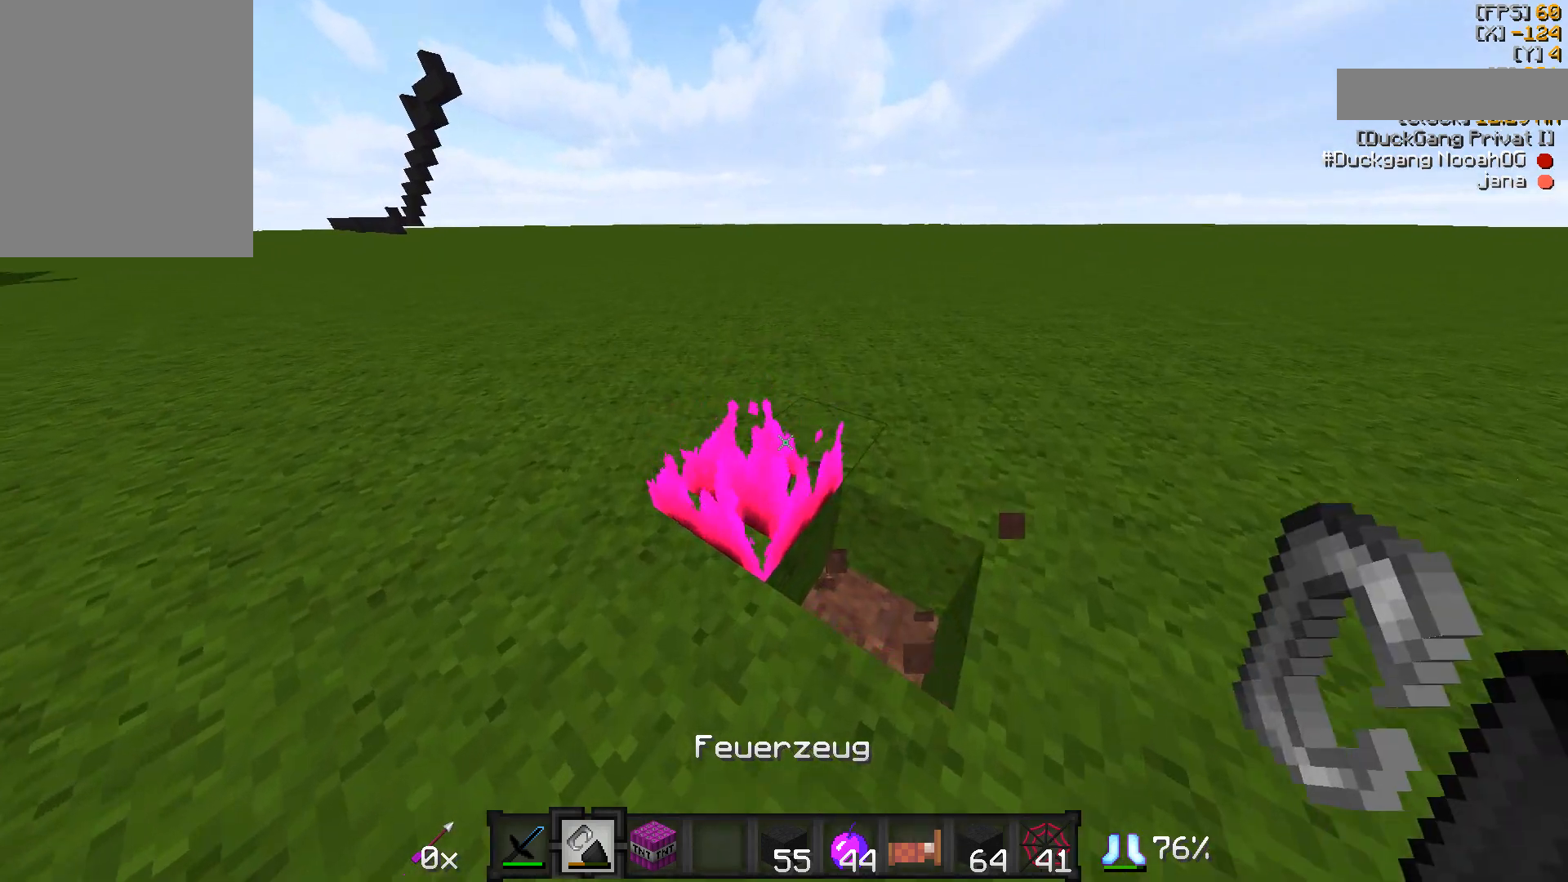
{"keys": ["w"], "mouse": [], "events": [[33, "w", "up"], [333, "w", "down"], [400, "mouse_left", "down"], [483, "mouse_left", "up"]]}
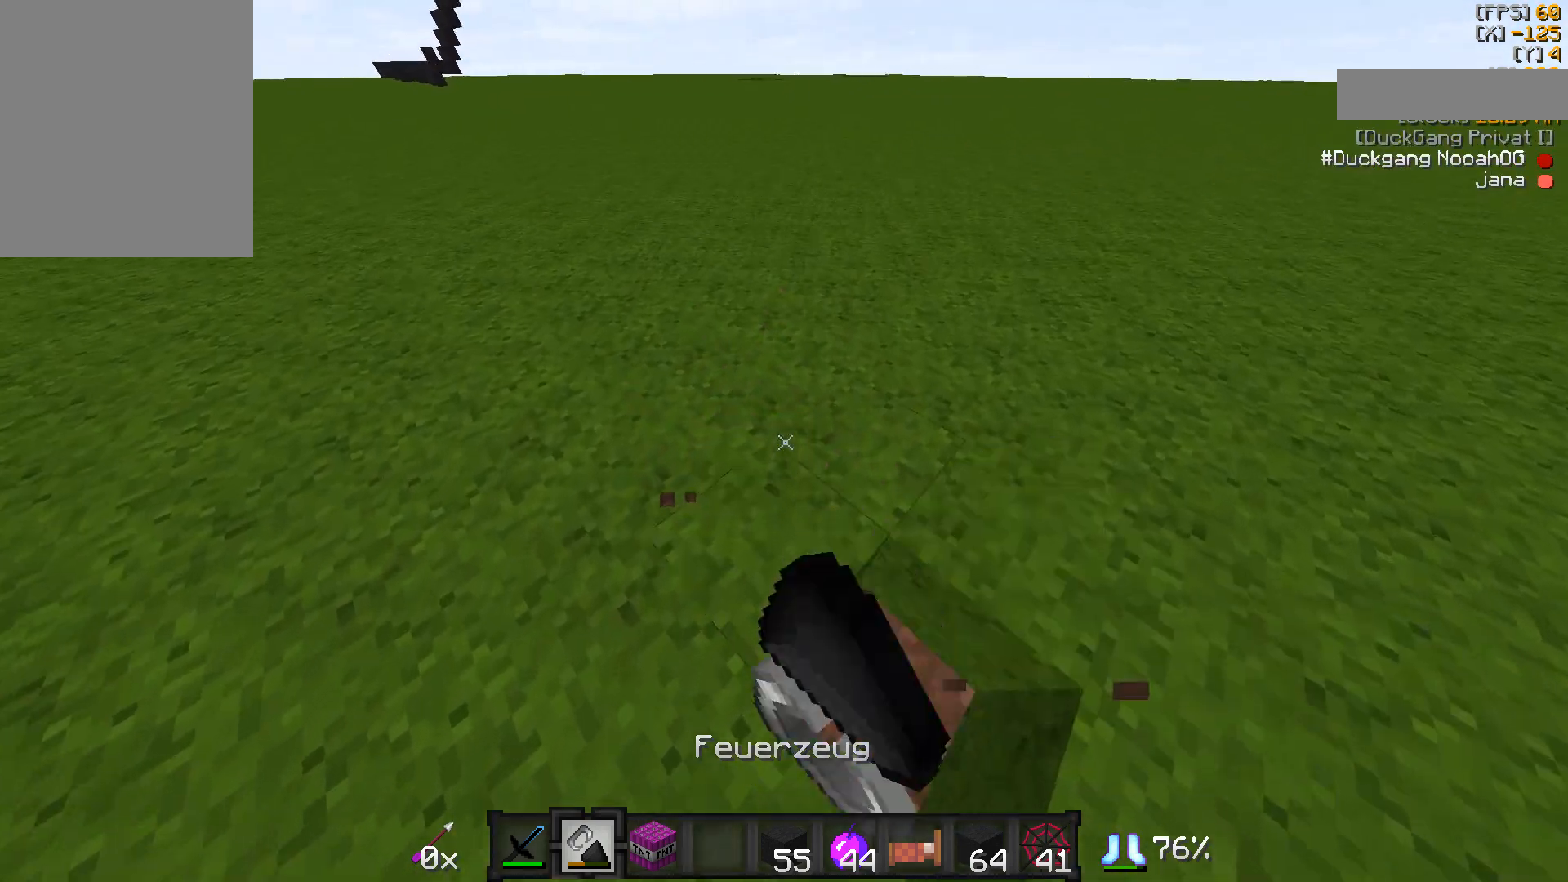
{"keys": [], "mouse": [], "events": [[83, "w", "up"], [250, "mouse_right", "down"], [383, "mouse_right", "up"]]}